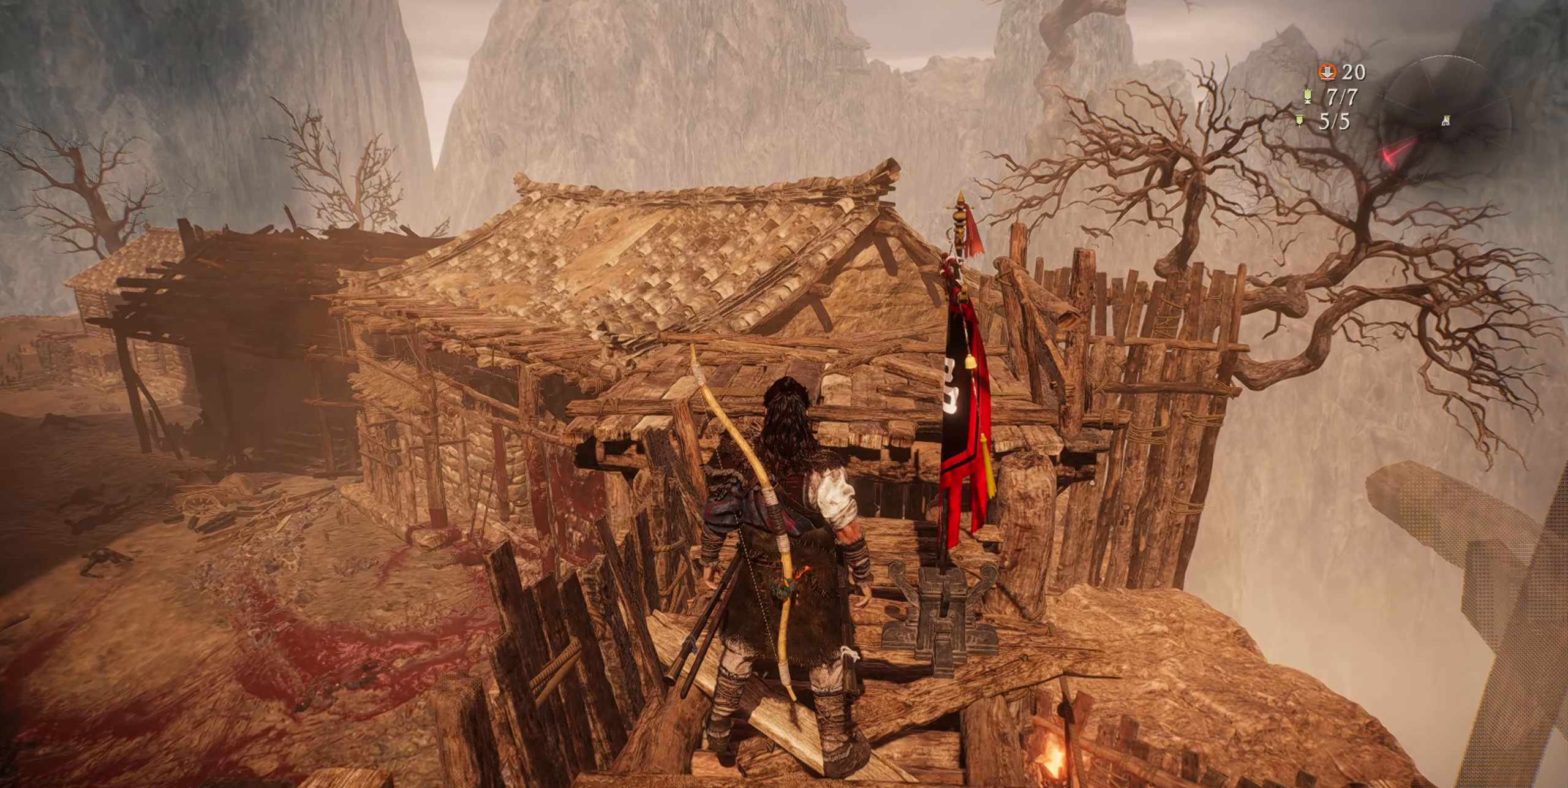
Gameplay with a controller (PlayStation layout); each line is a JSON object with the inputs held at the frame after it. "events" lists button and stick changes between this image and that frame as [ms after this image, input, new state], when the widget could be followed in between.
{"buttons": ["CROSS"], "left_stick": "up", "right_stick": "center", "events": [[50, "left_stick", "up"], [418, "CROSS", "down"]]}
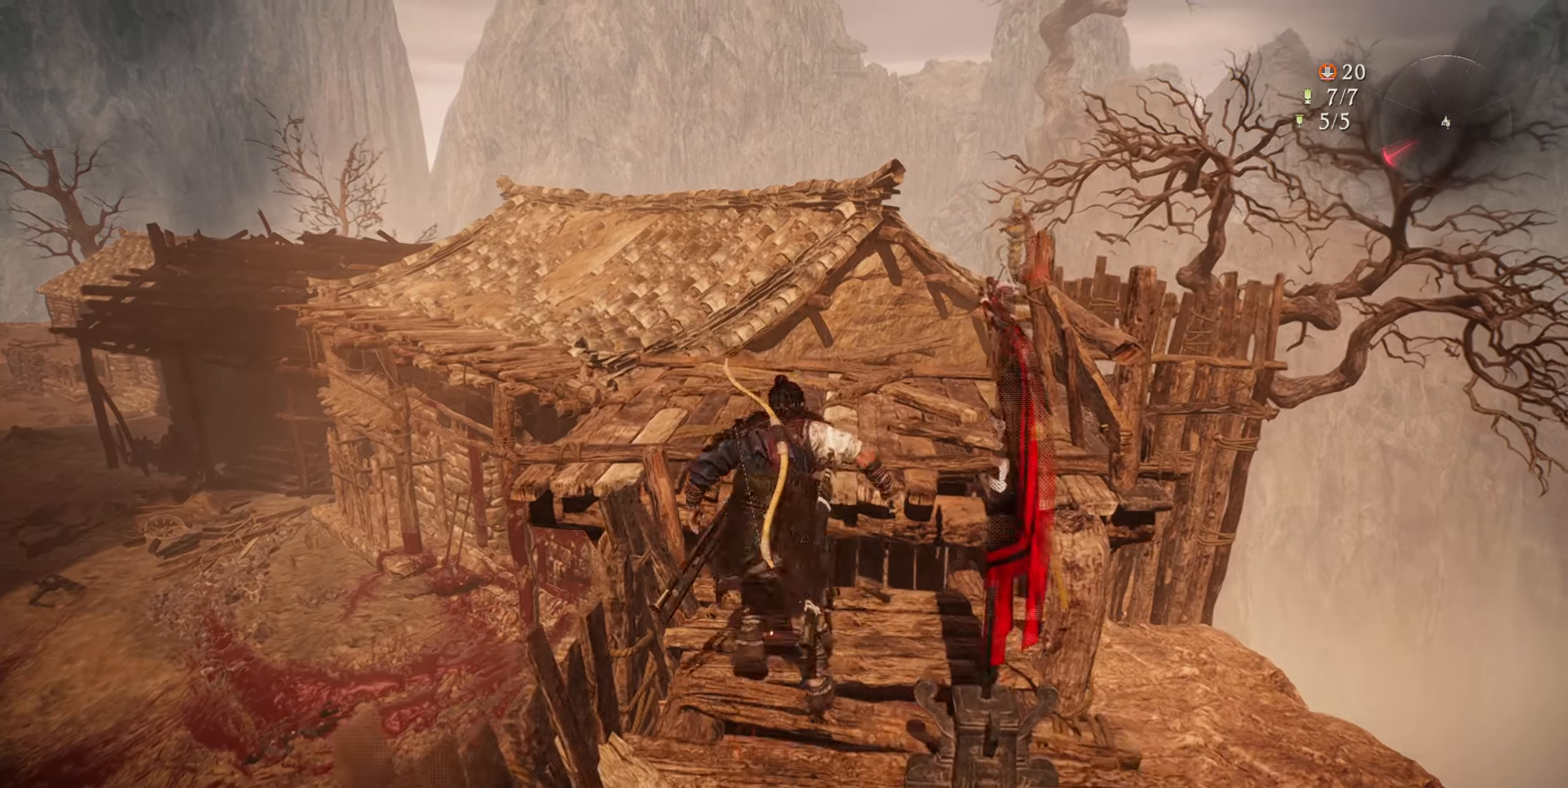
{"buttons": [], "left_stick": "center", "right_stick": "left", "events": [[83, "CROSS", "up"], [100, "left_stick", "center"], [317, "right_stick", "left"]]}
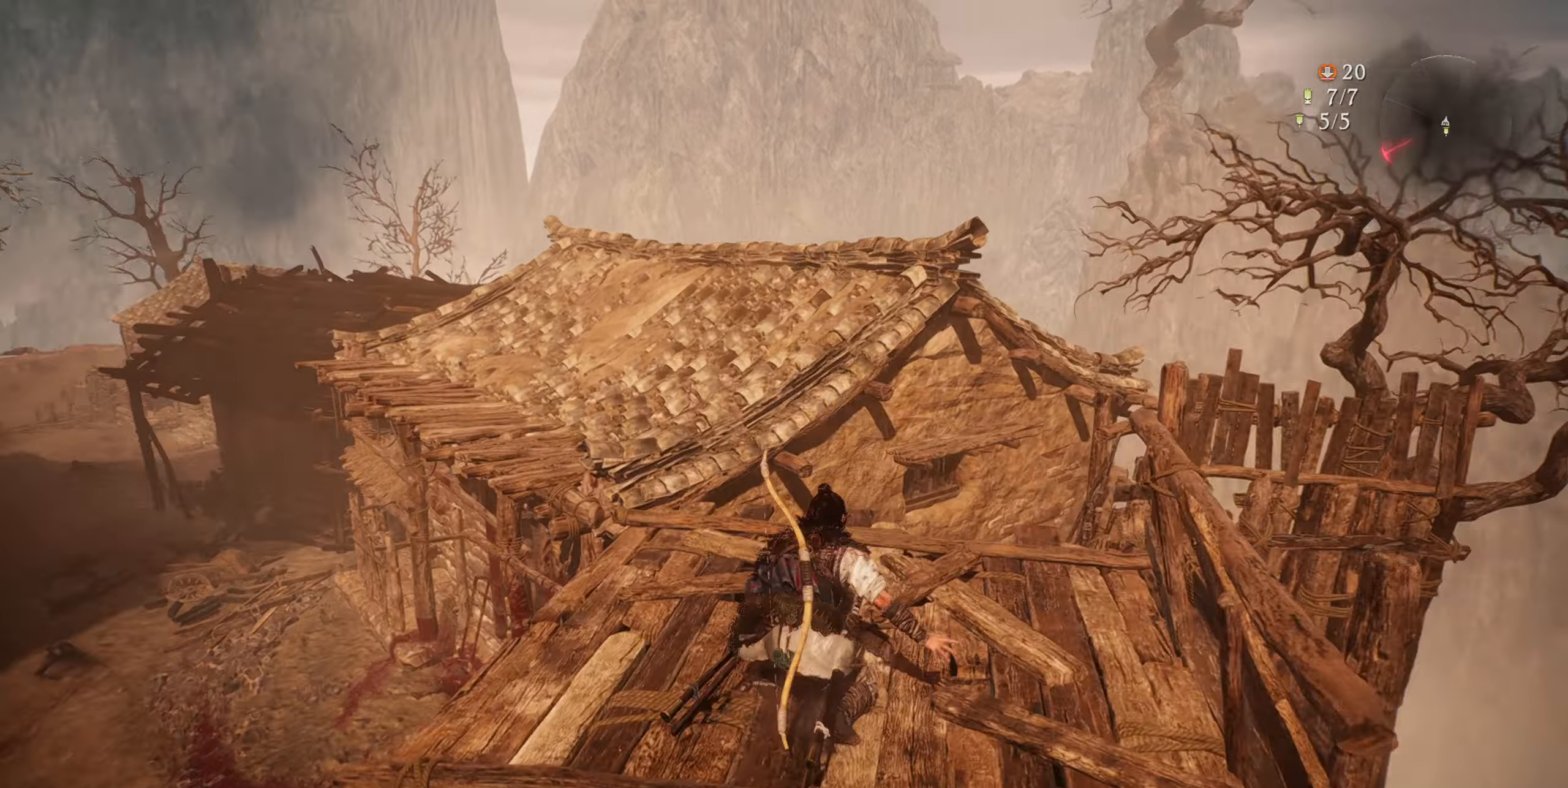
{"buttons": [], "left_stick": "center", "right_stick": "center", "events": [[400, "right_stick", "center"]]}
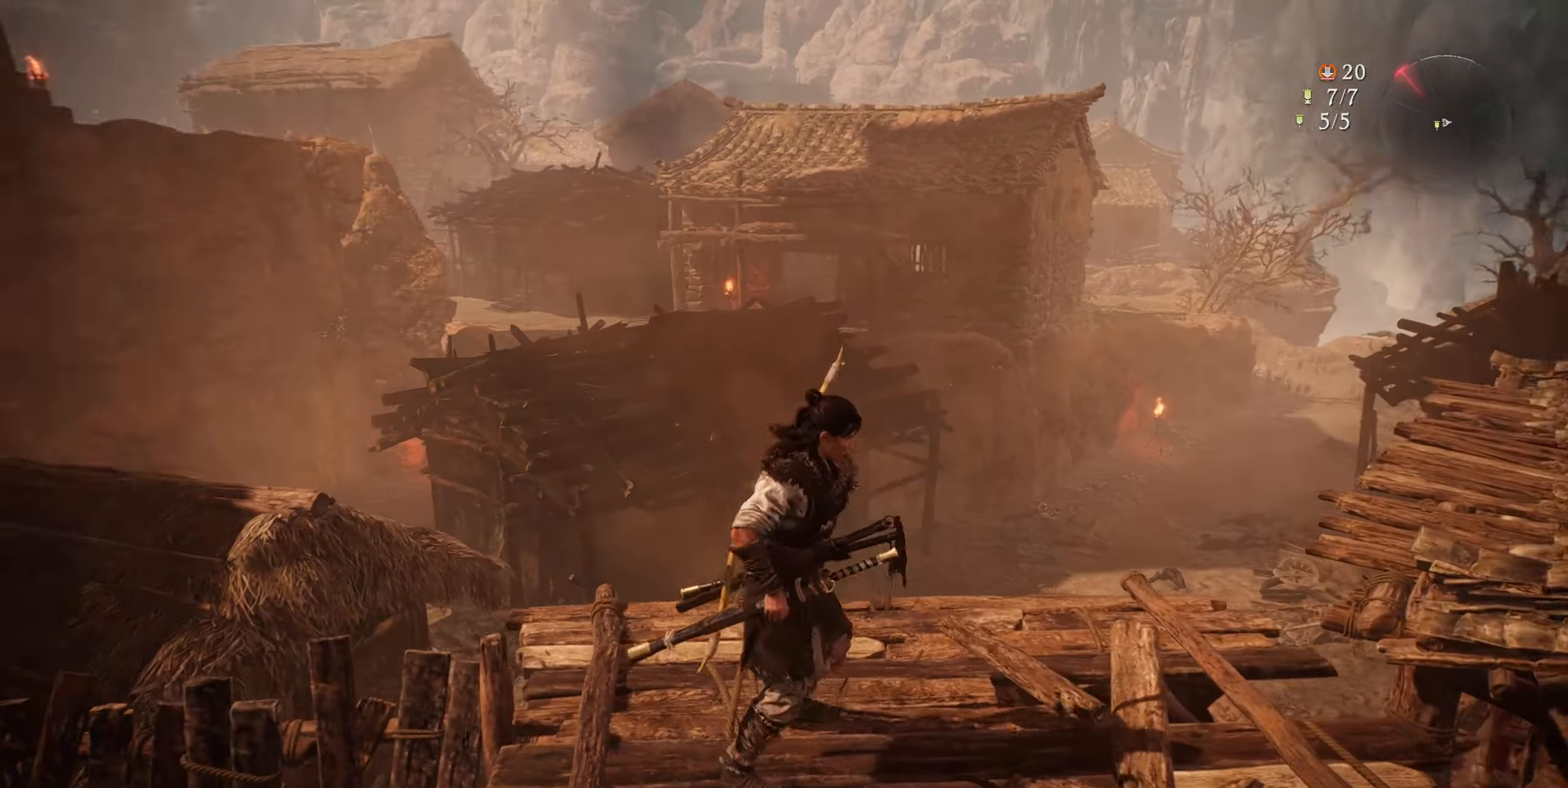
{"buttons": [], "left_stick": "center", "right_stick": "down-right", "events": [[250, "right_stick", "right"], [400, "right_stick", "down-right"]]}
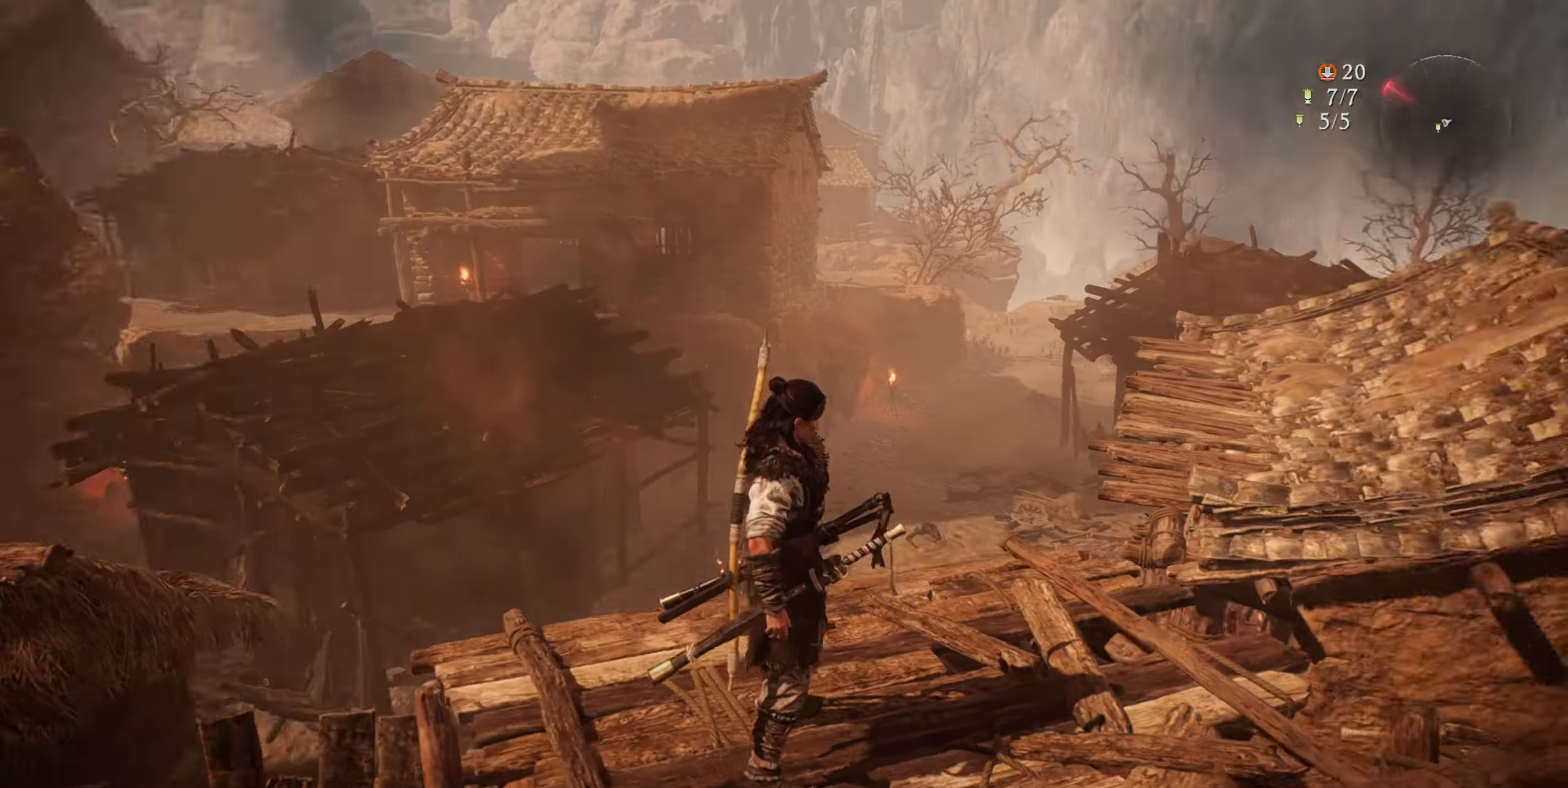
{"buttons": [], "left_stick": "up", "right_stick": "center", "events": [[16, "right_stick", "center"], [283, "left_stick", "up"]]}
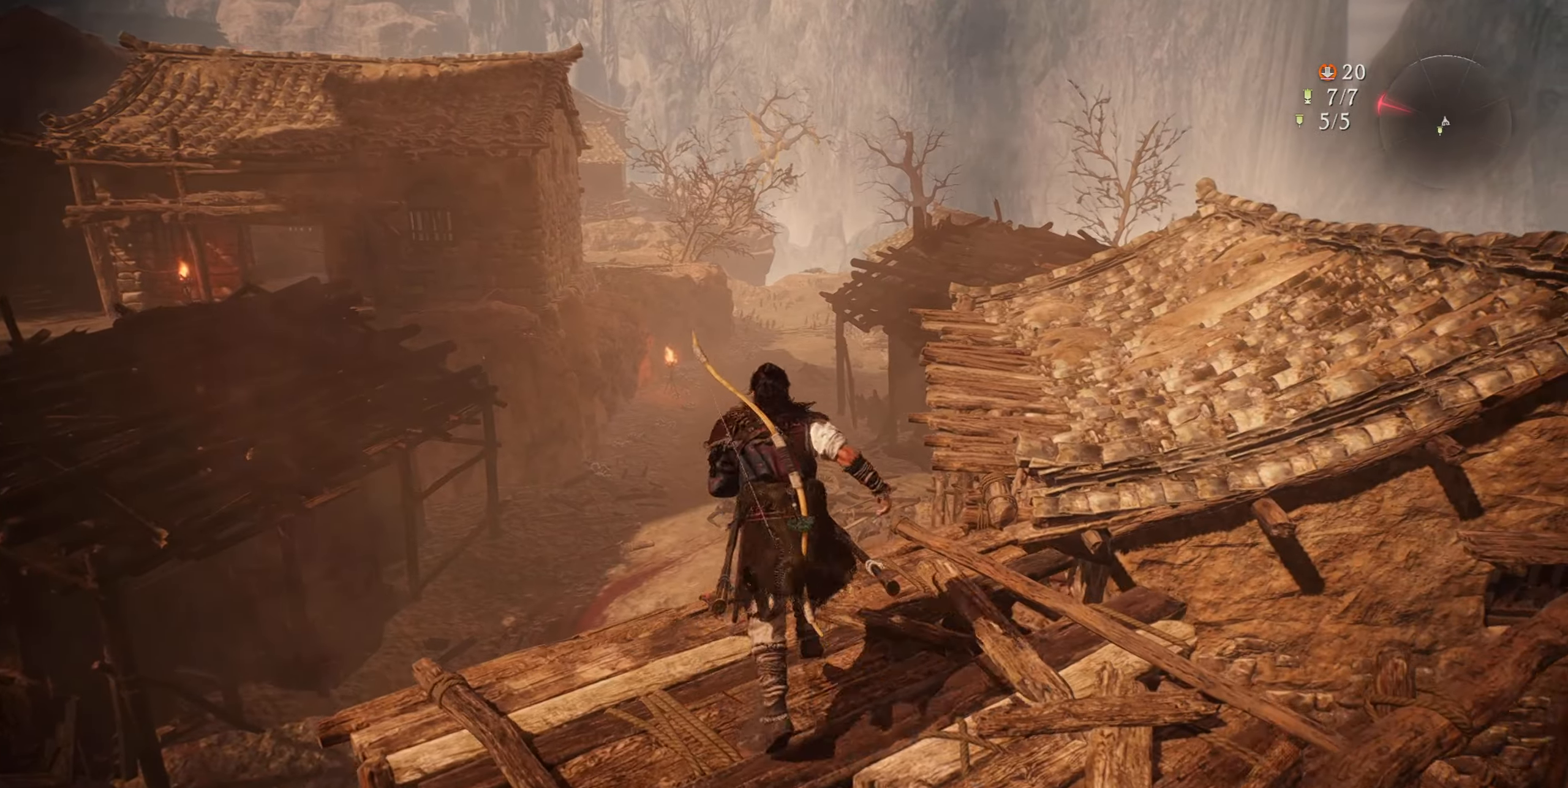
{"buttons": [], "left_stick": "up", "right_stick": "center", "events": []}
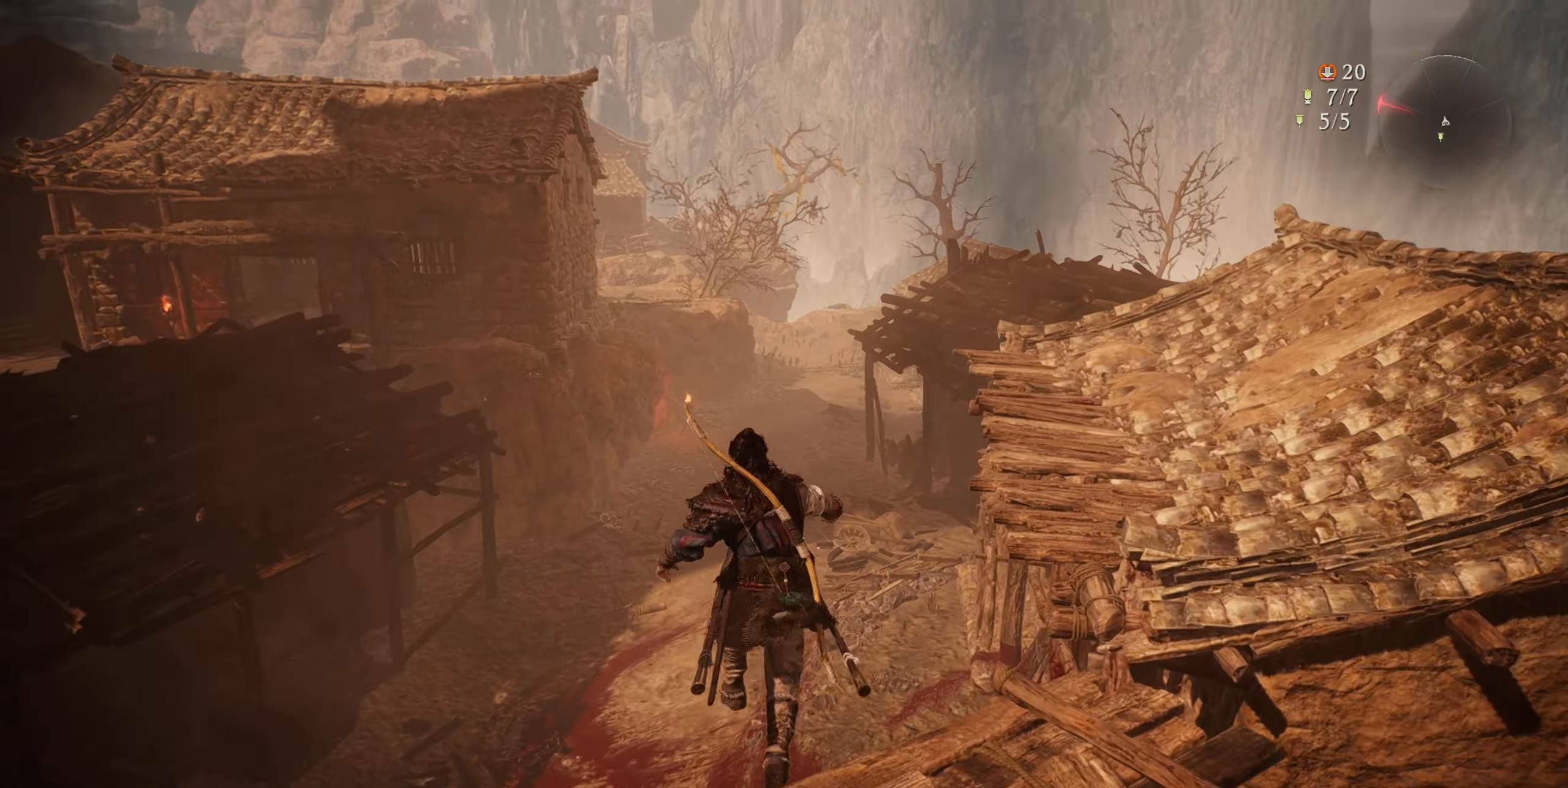
{"buttons": [], "left_stick": "up", "right_stick": "center", "events": []}
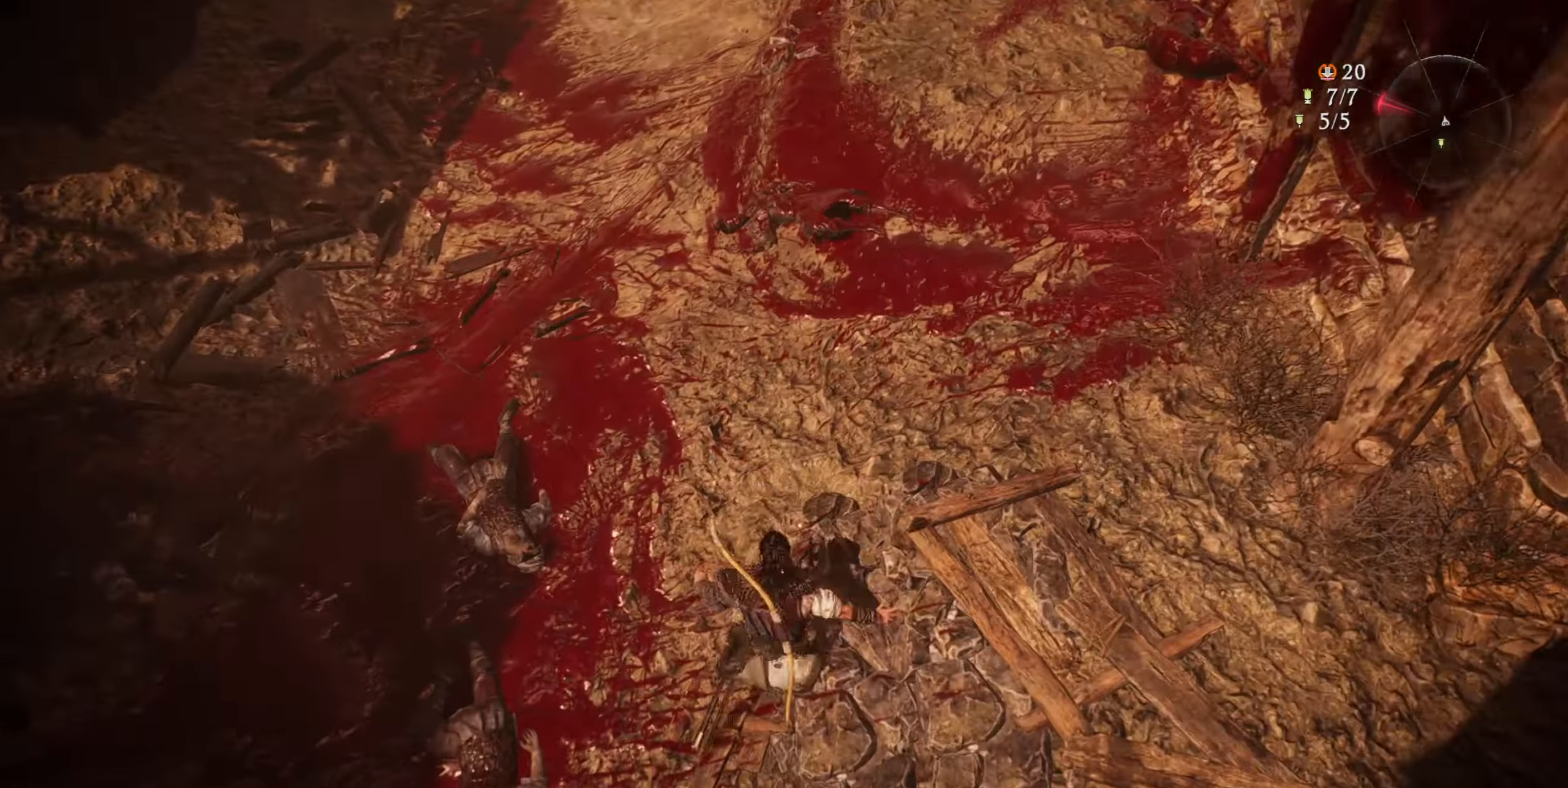
{"buttons": ["L3"], "left_stick": "up", "right_stick": "center", "events": [[167, "right_stick", "up"], [450, "L3", "down"], [450, "right_stick", "center"]]}
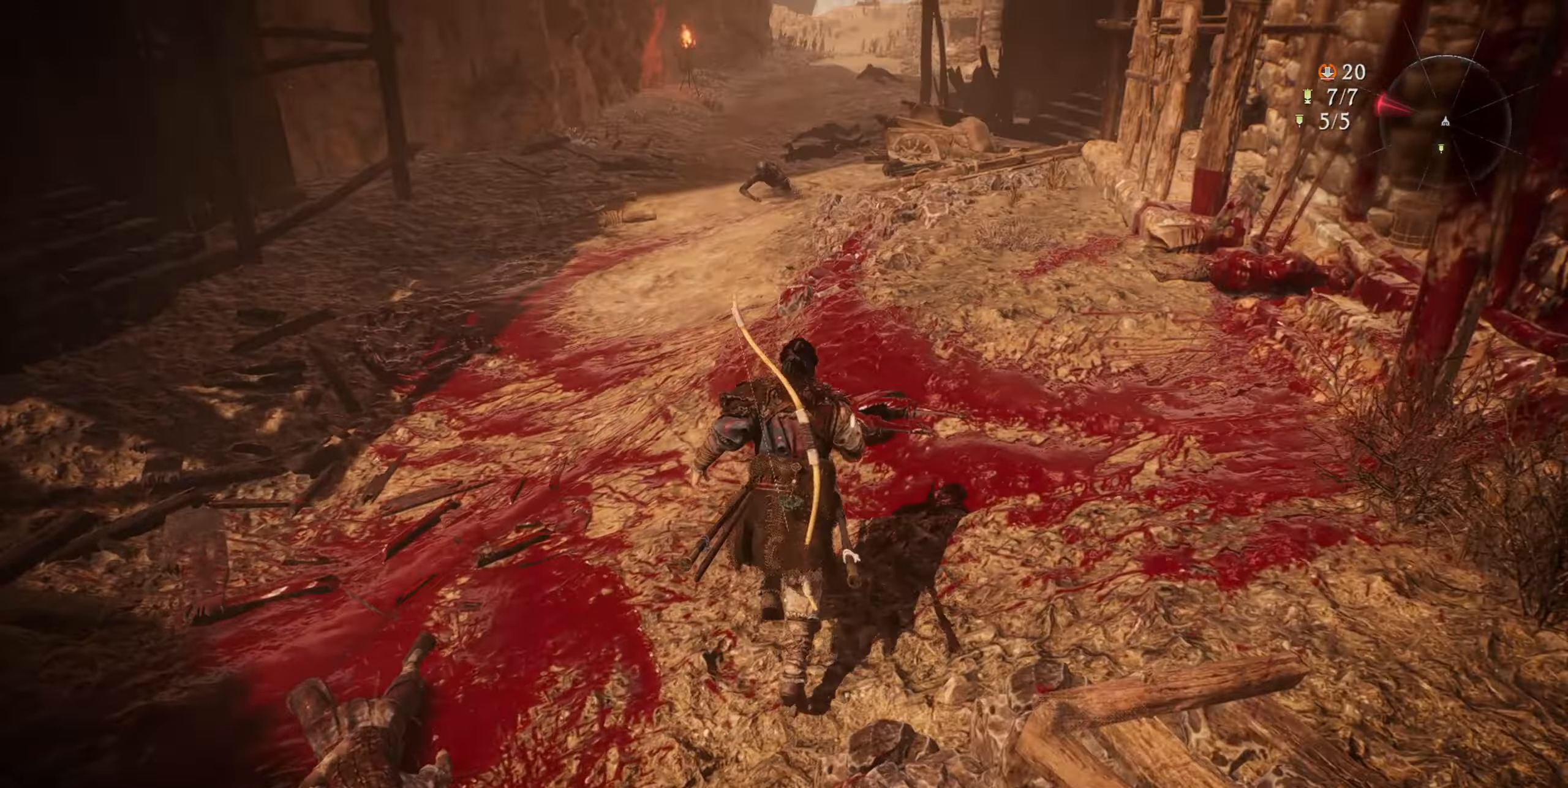
{"buttons": [], "left_stick": "up", "right_stick": "center", "events": [[133, "L3", "up"]]}
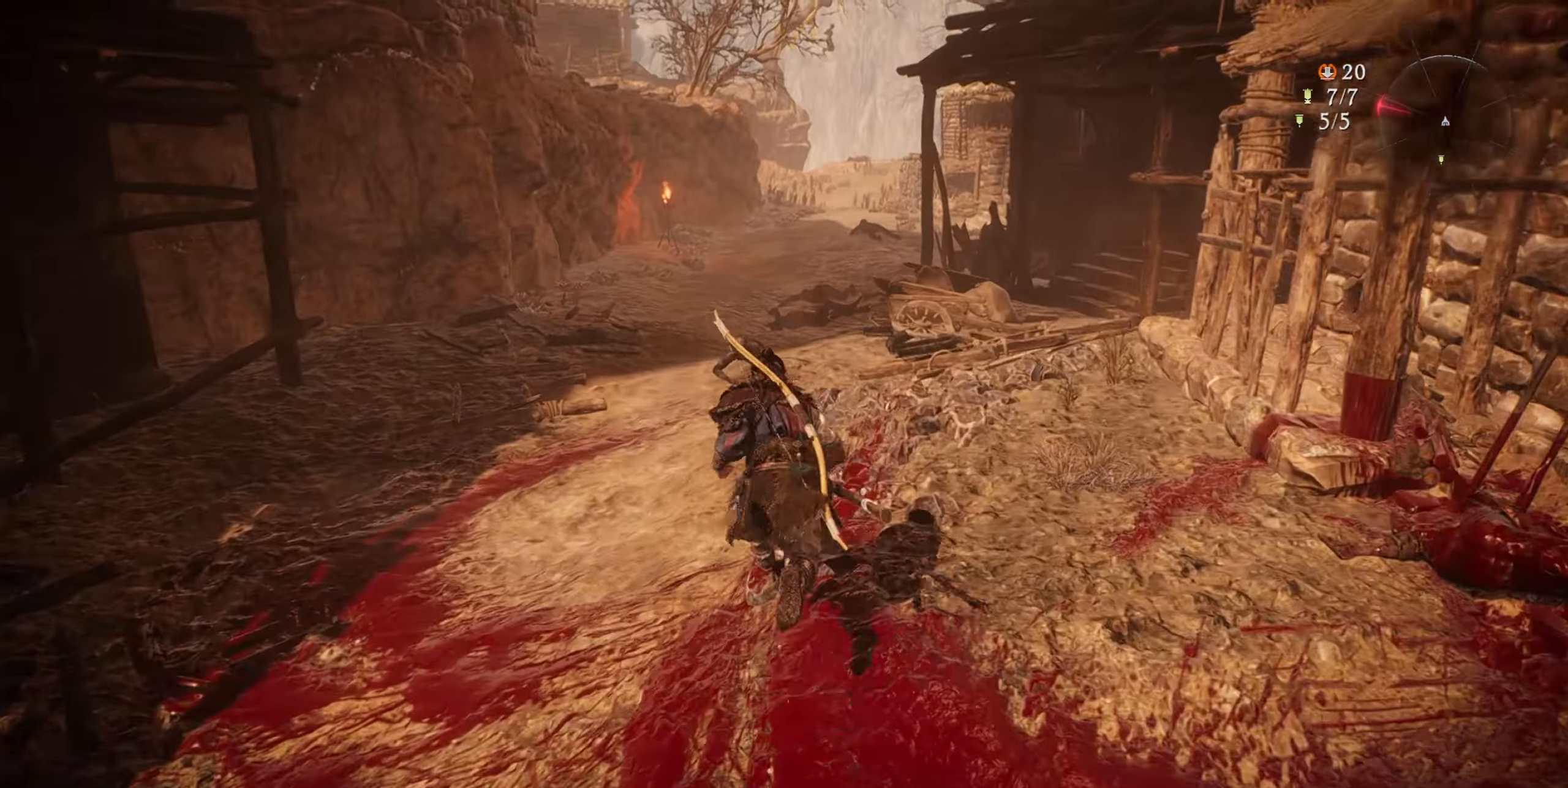
{"buttons": [], "left_stick": "up", "right_stick": "center", "events": []}
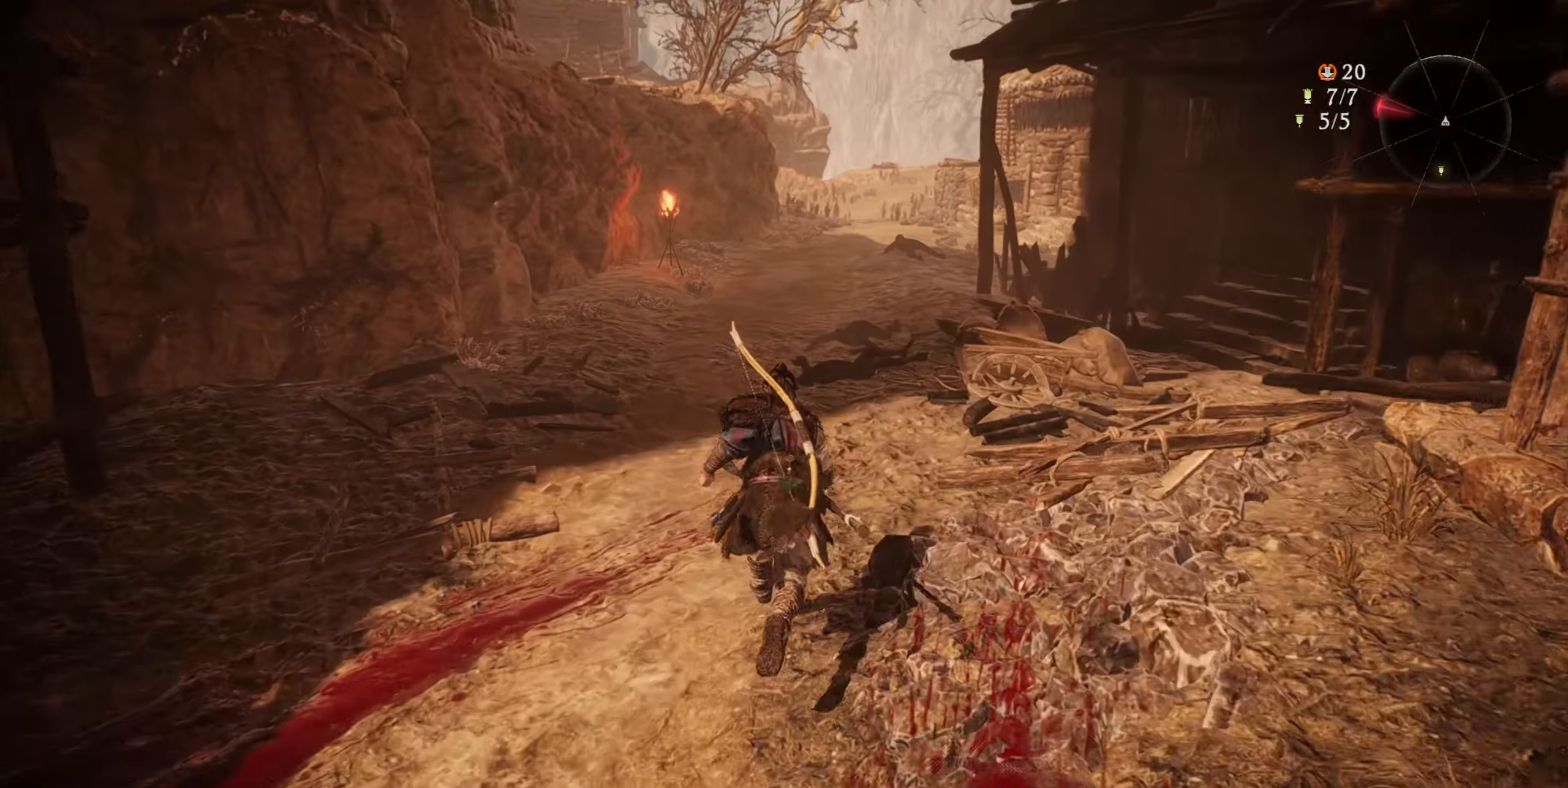
{"buttons": [], "left_stick": "up", "right_stick": "center", "events": []}
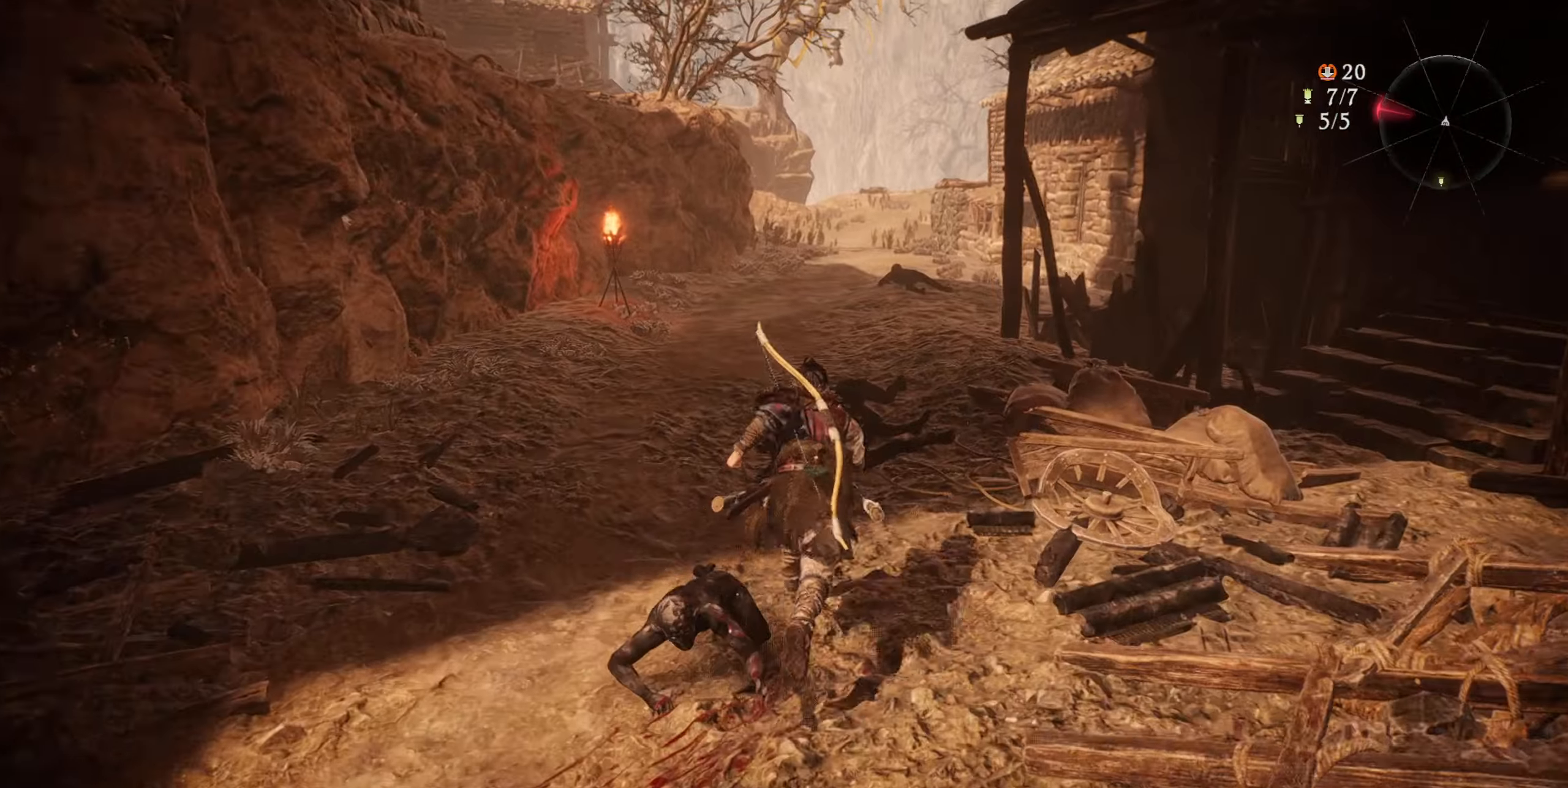
{"buttons": [], "left_stick": "up", "right_stick": "center", "events": []}
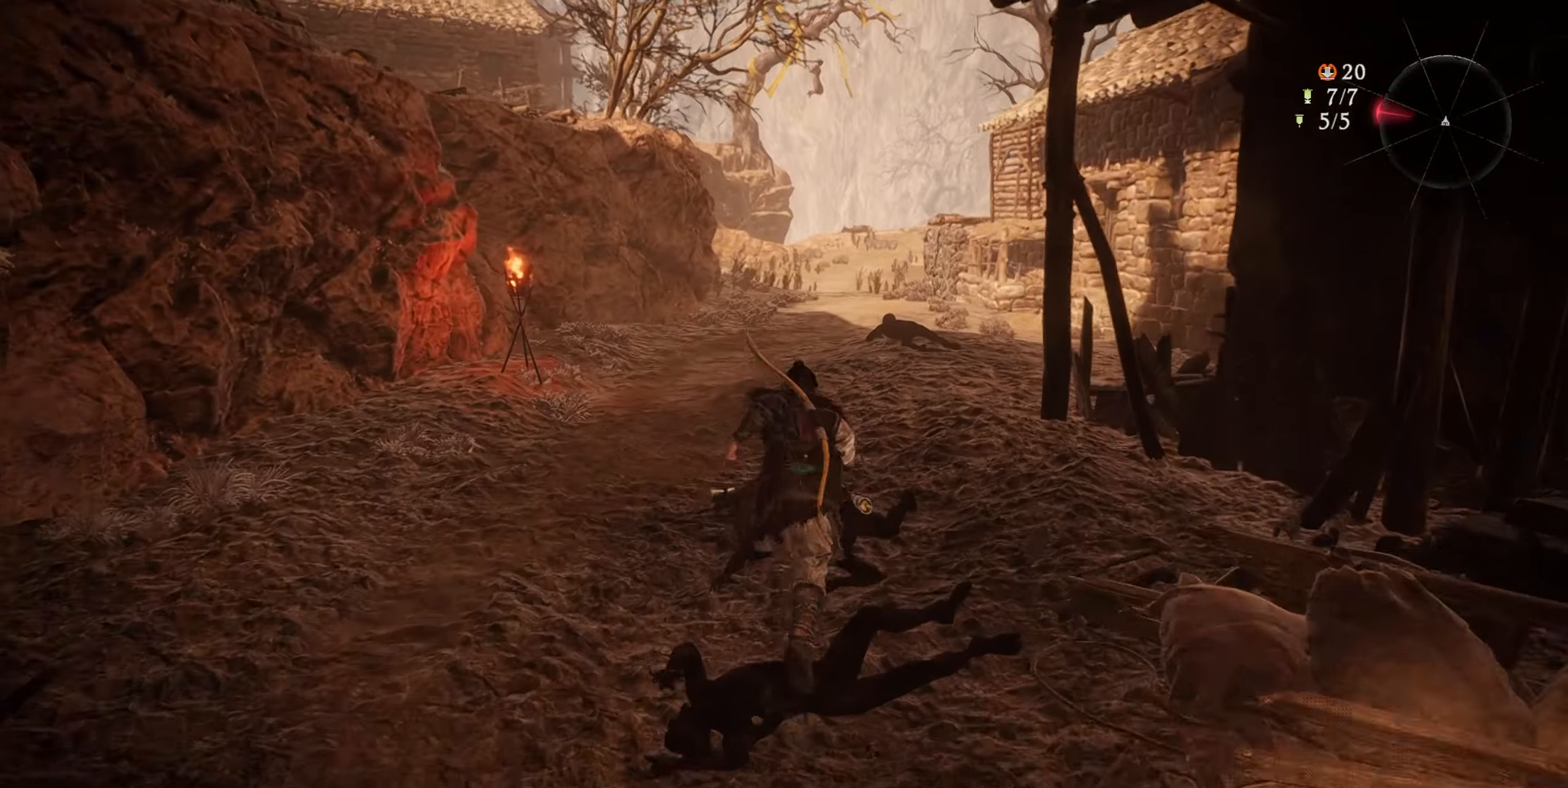
{"buttons": [], "left_stick": "up", "right_stick": "center", "events": []}
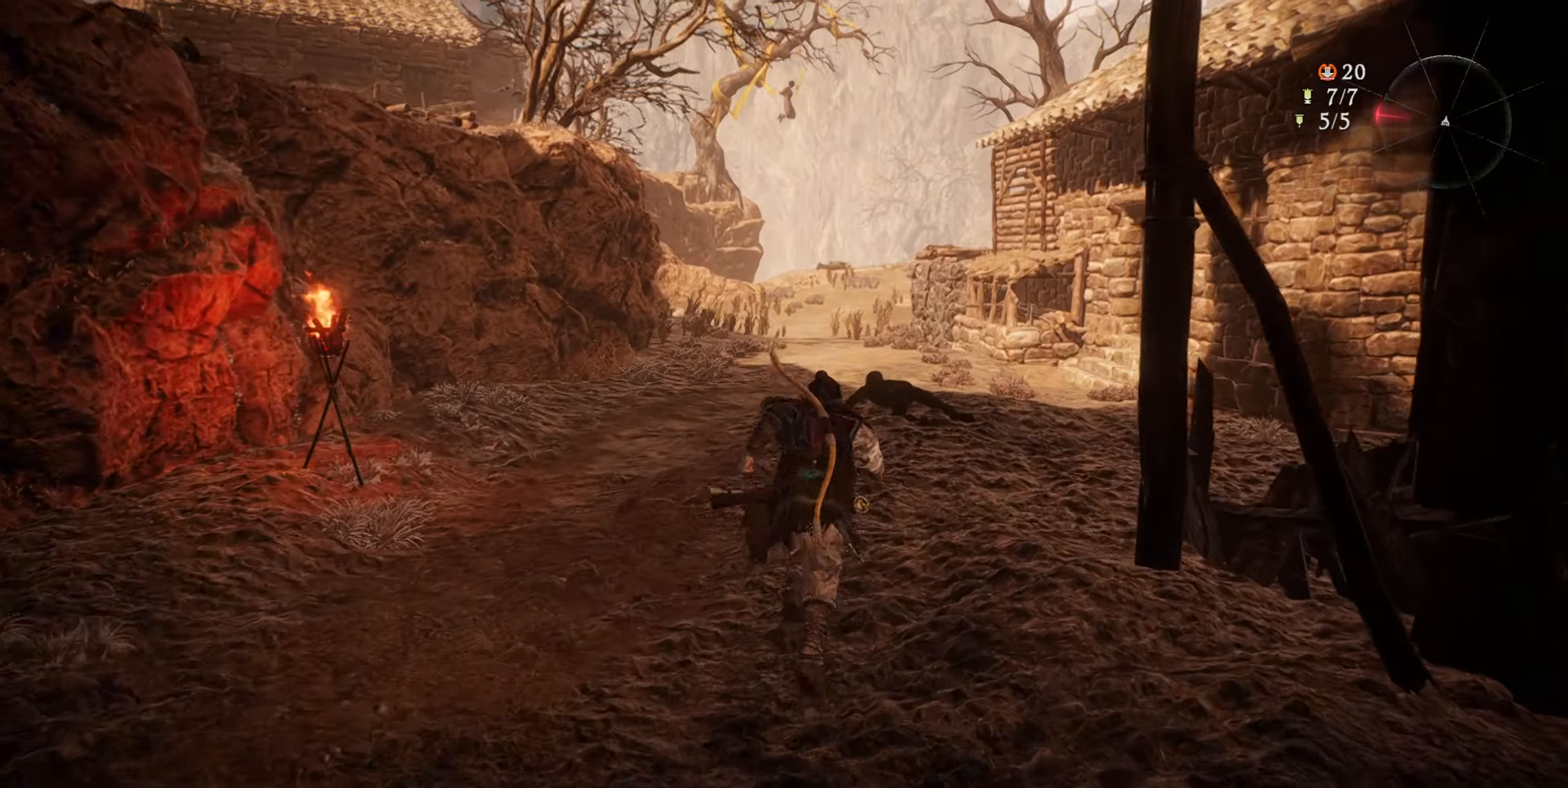
{"buttons": [], "left_stick": "up", "right_stick": "center", "events": []}
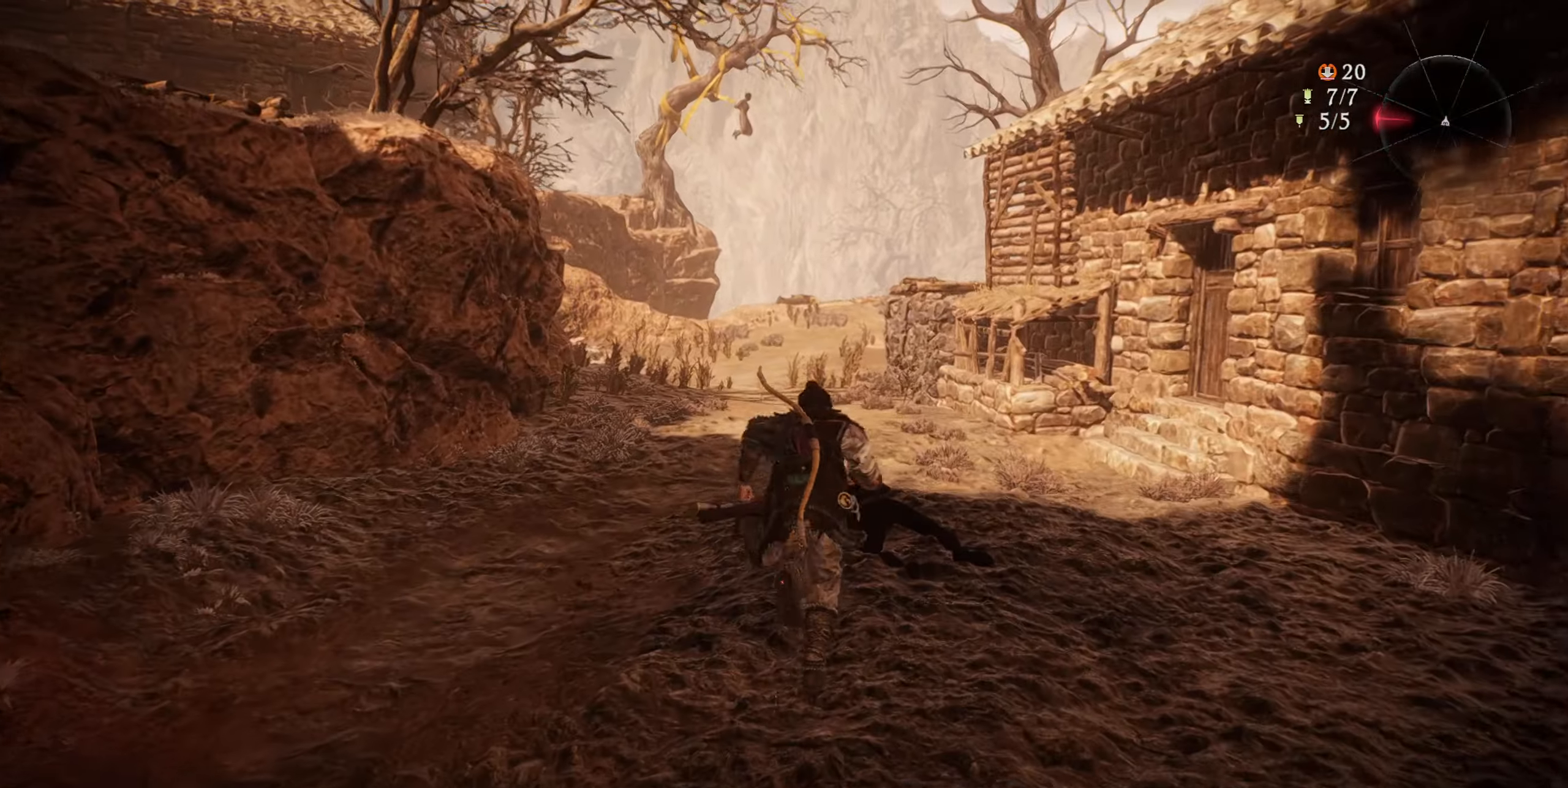
{"buttons": [], "left_stick": "up", "right_stick": "left", "events": [[200, "right_stick", "left"]]}
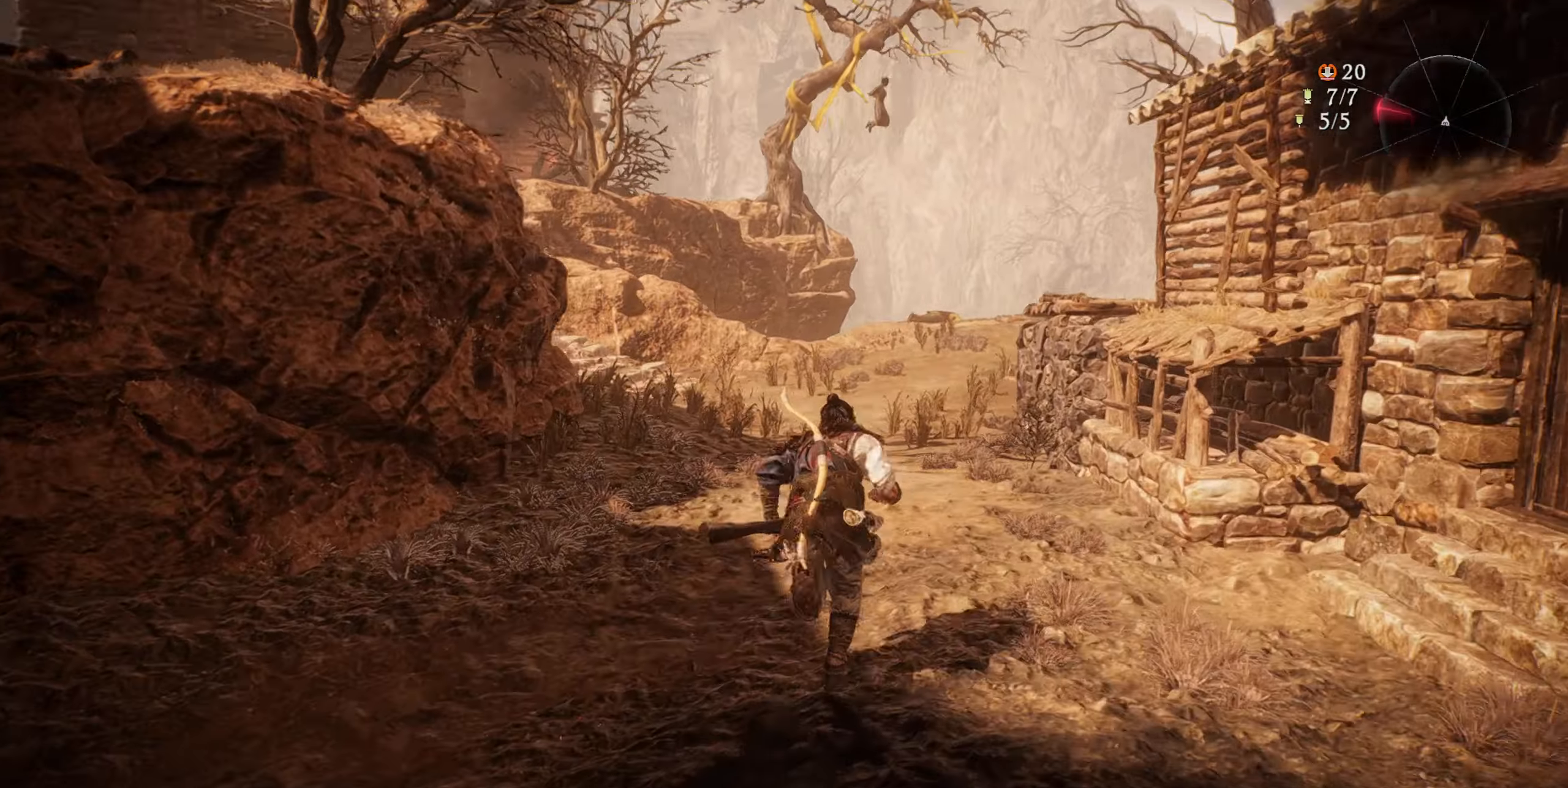
{"buttons": [], "left_stick": "up", "right_stick": "left", "events": [[250, "L1", "down"], [267, "R1", "down"], [283, "R1", "up"], [300, "L1", "up"]]}
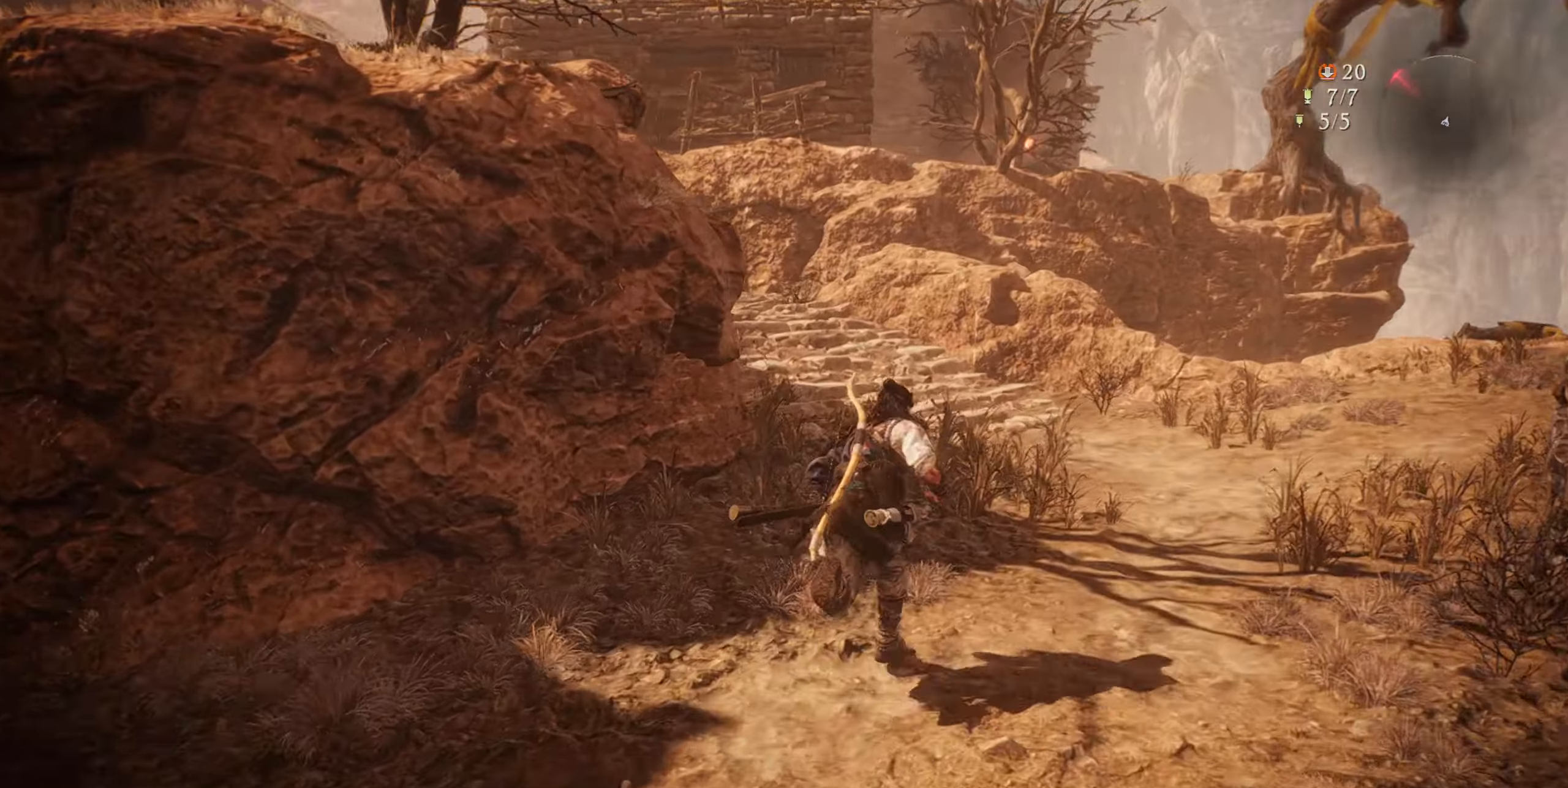
{"buttons": [], "left_stick": "up", "right_stick": "center", "events": [[334, "right_stick", "center"]]}
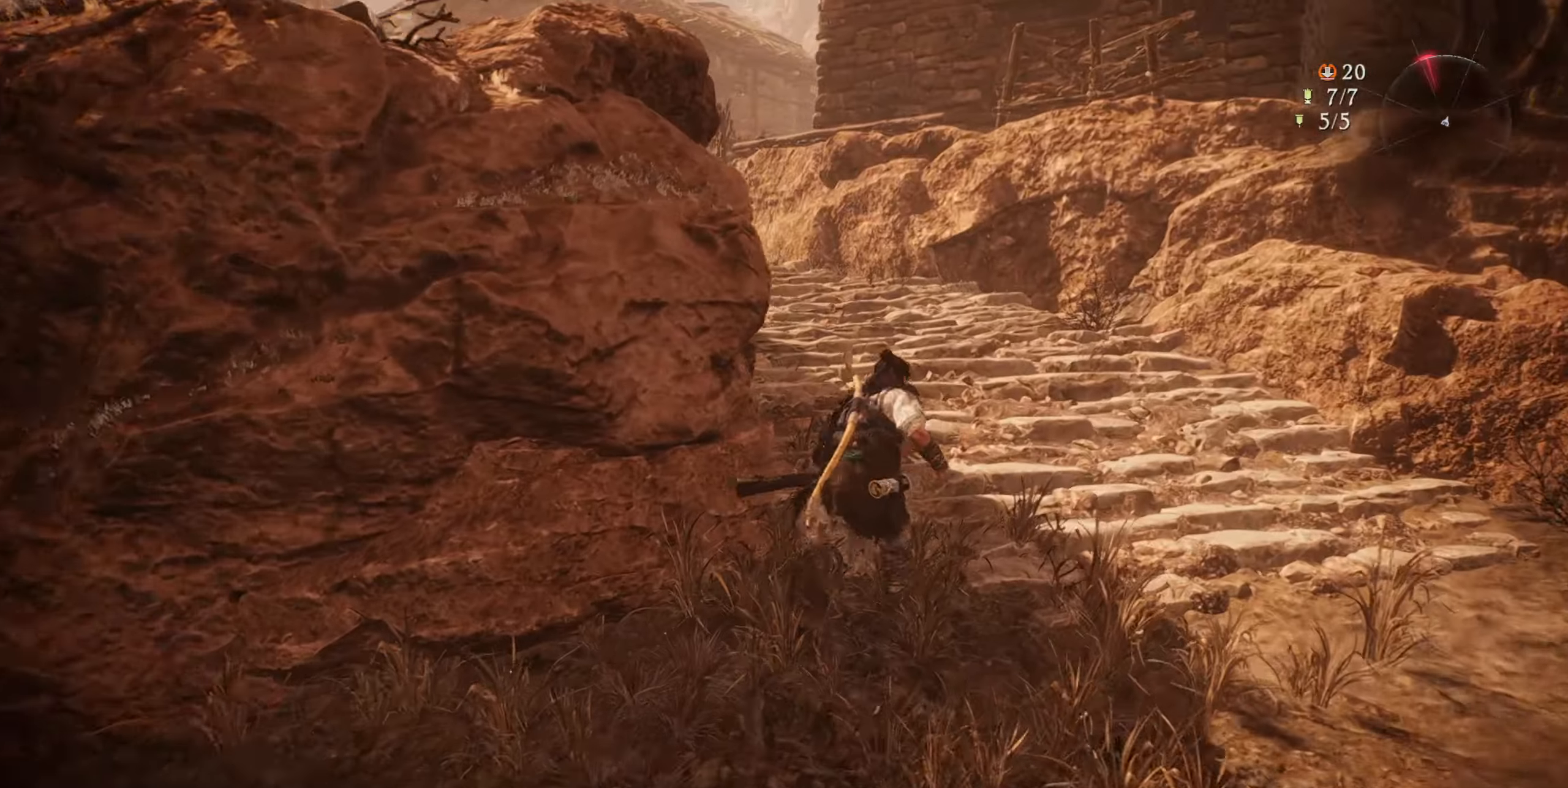
{"buttons": [], "left_stick": "up", "right_stick": "center", "events": []}
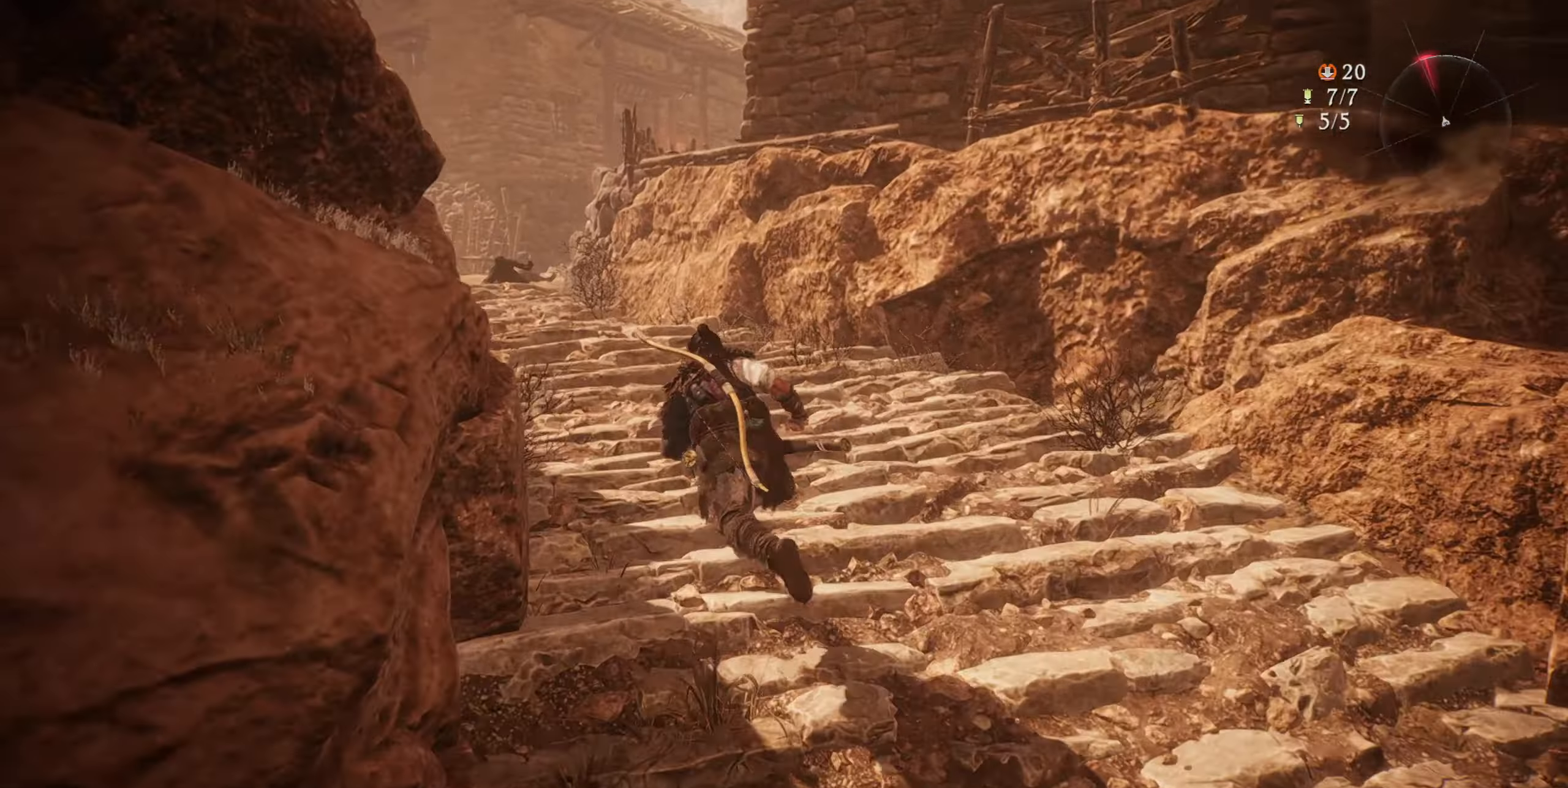
{"buttons": [], "left_stick": "up", "right_stick": "center", "events": []}
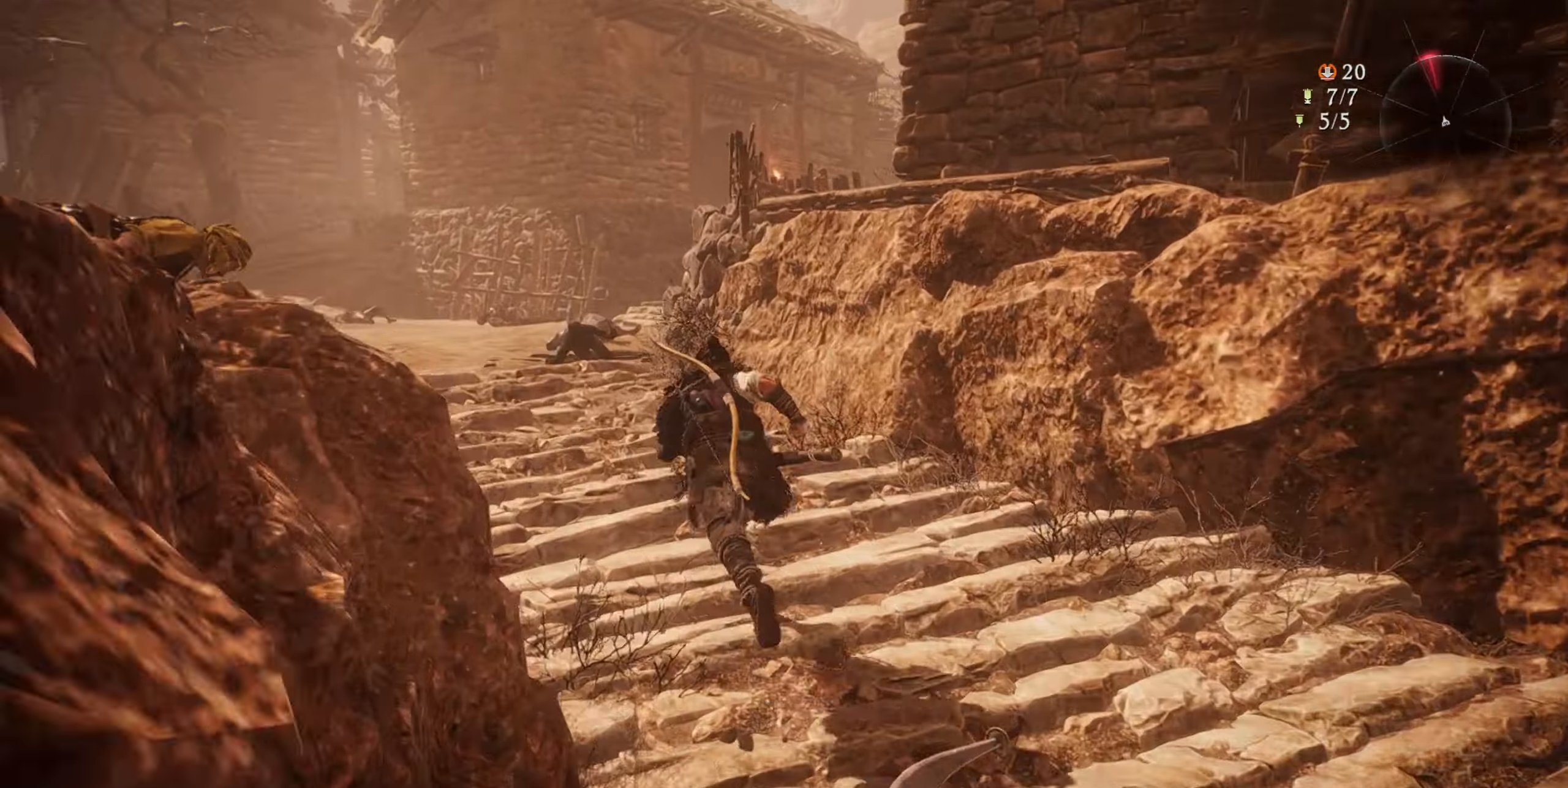
{"buttons": [], "left_stick": "up", "right_stick": "center", "events": [[66, "L1", "down"], [133, "L1", "up"], [400, "L1", "down"], [483, "L1", "up"]]}
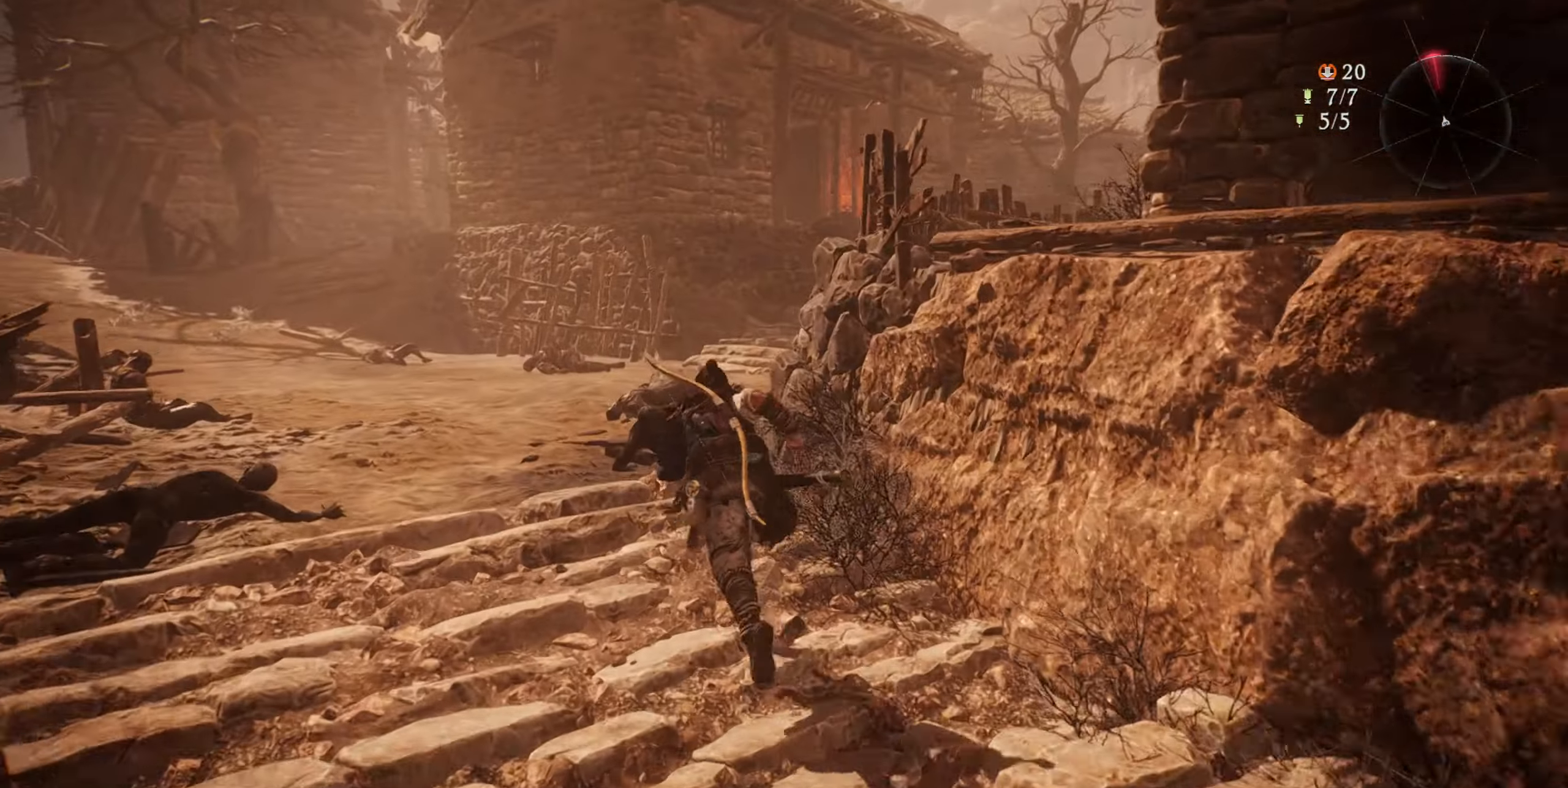
{"buttons": [], "left_stick": "up", "right_stick": "right", "events": [[217, "L1", "down"], [234, "L1", "up"], [367, "right_stick", "right"]]}
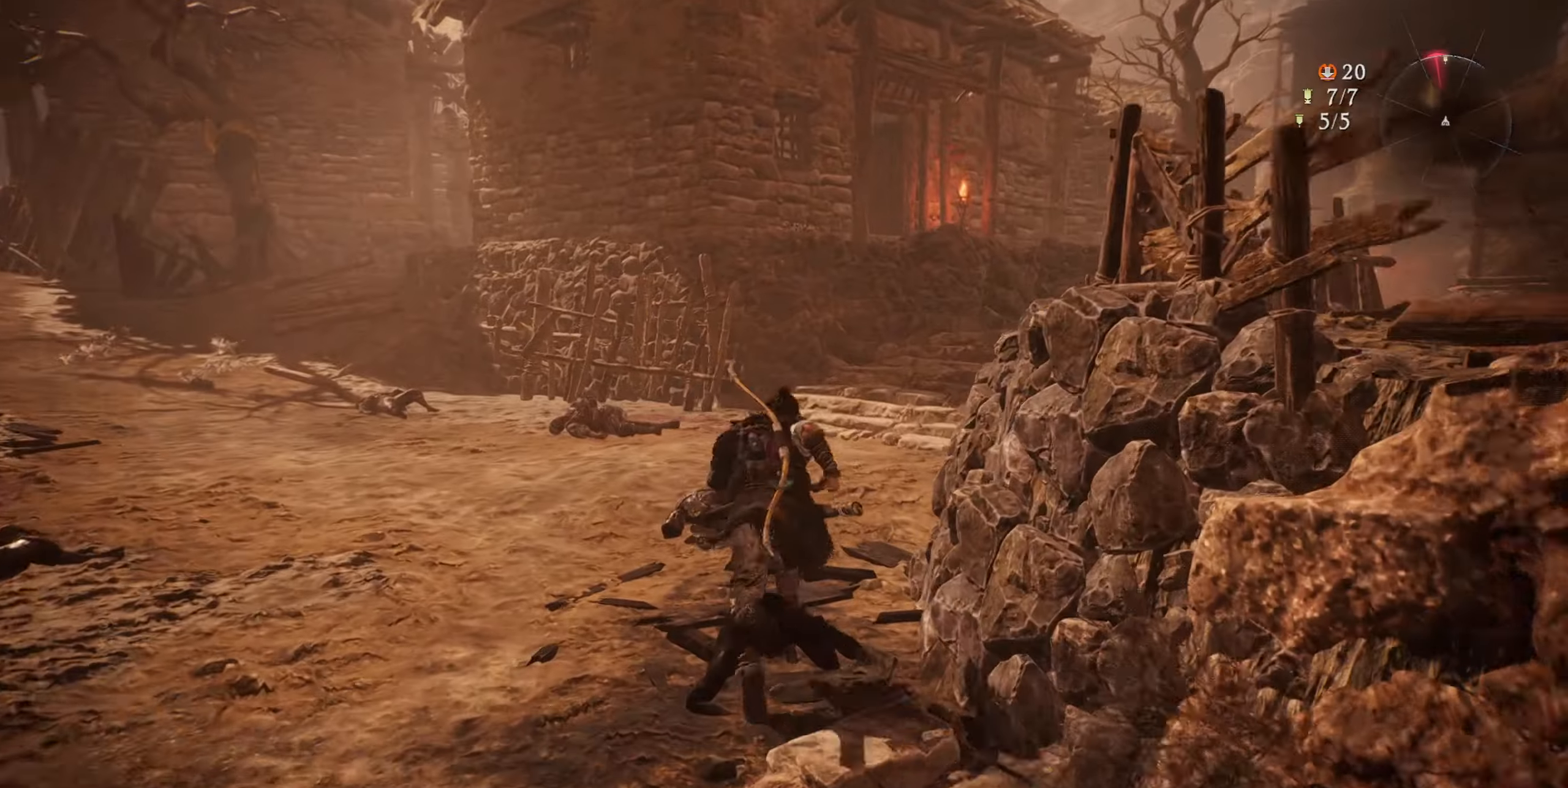
{"buttons": [], "left_stick": "up", "right_stick": "right", "events": []}
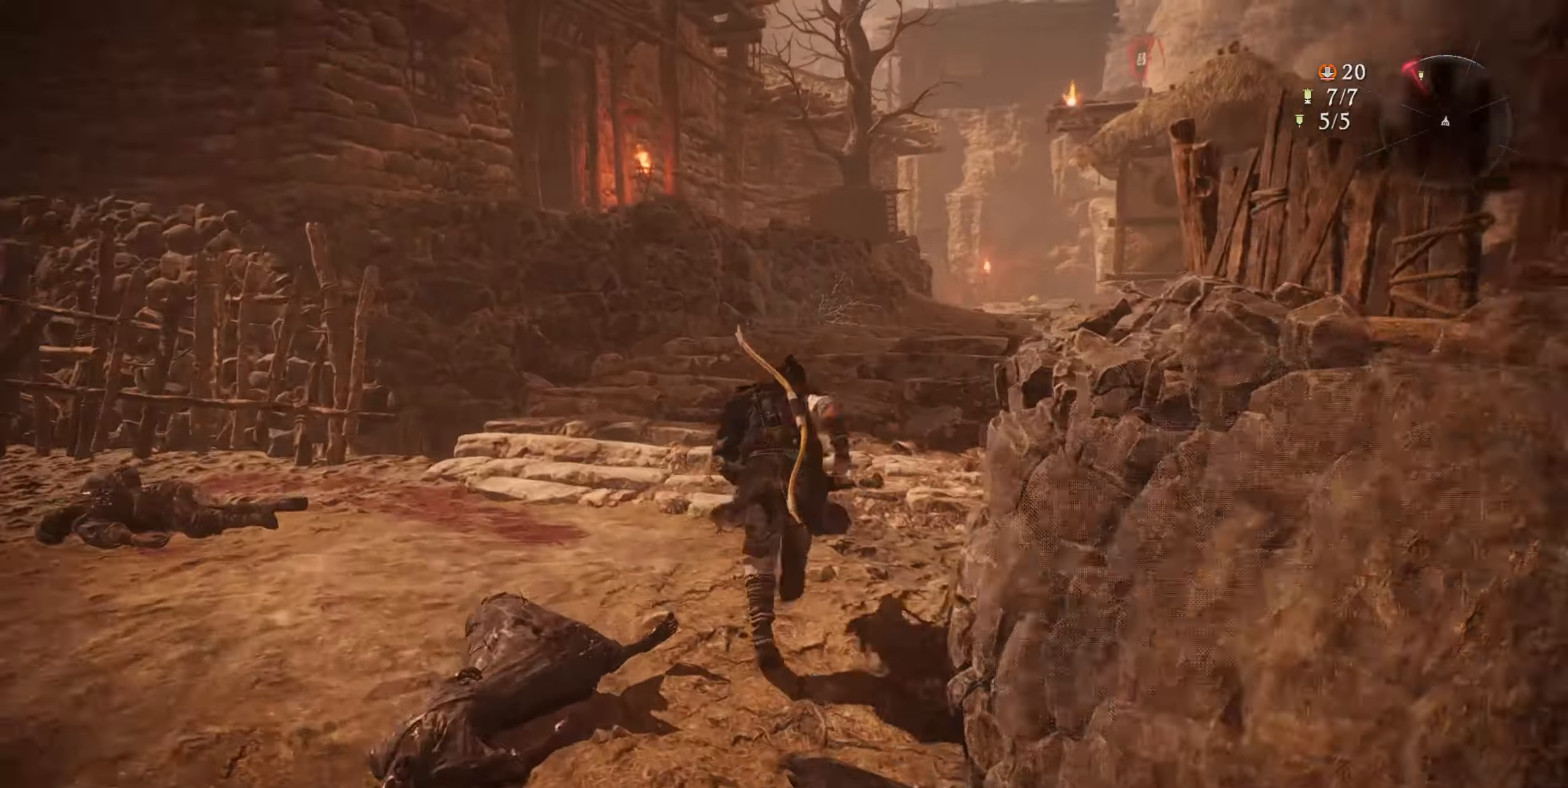
{"buttons": [], "left_stick": "up", "right_stick": "center", "events": [[184, "right_stick", "center"]]}
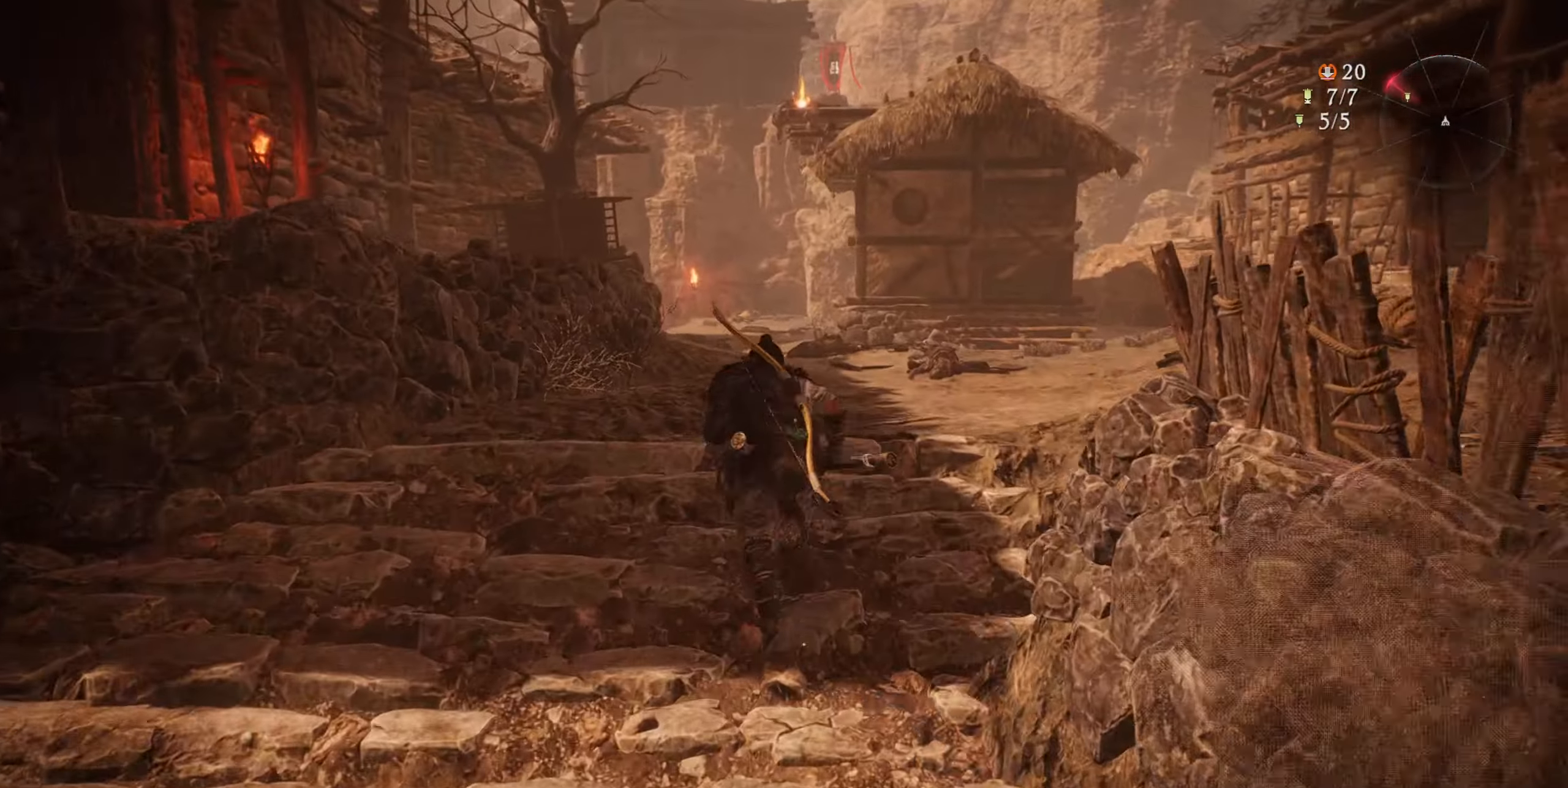
{"buttons": [], "left_stick": "up", "right_stick": "center", "events": []}
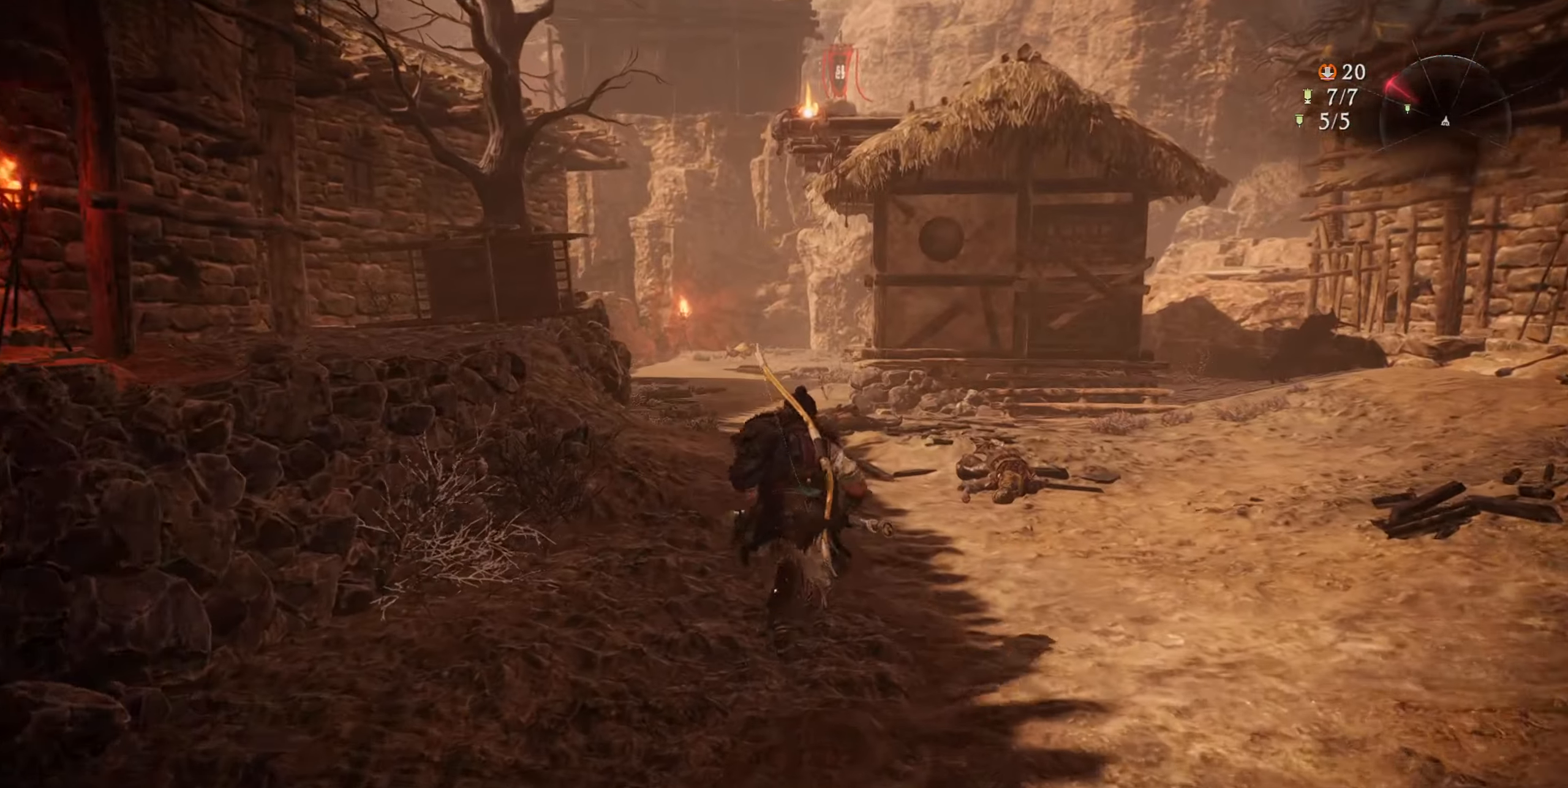
{"buttons": [], "left_stick": "up", "right_stick": "center", "events": []}
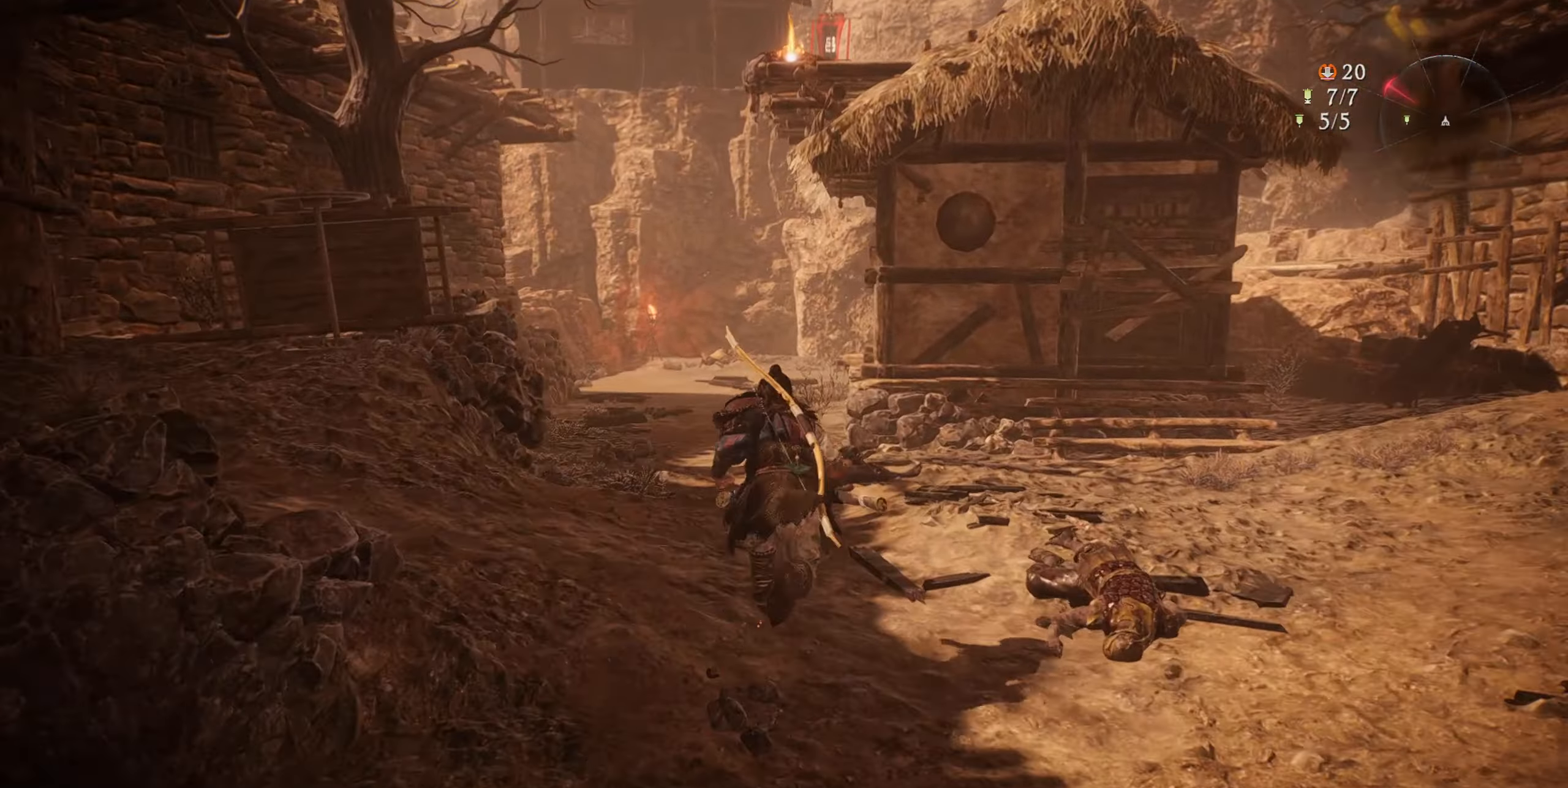
{"buttons": [], "left_stick": "up", "right_stick": "center", "events": []}
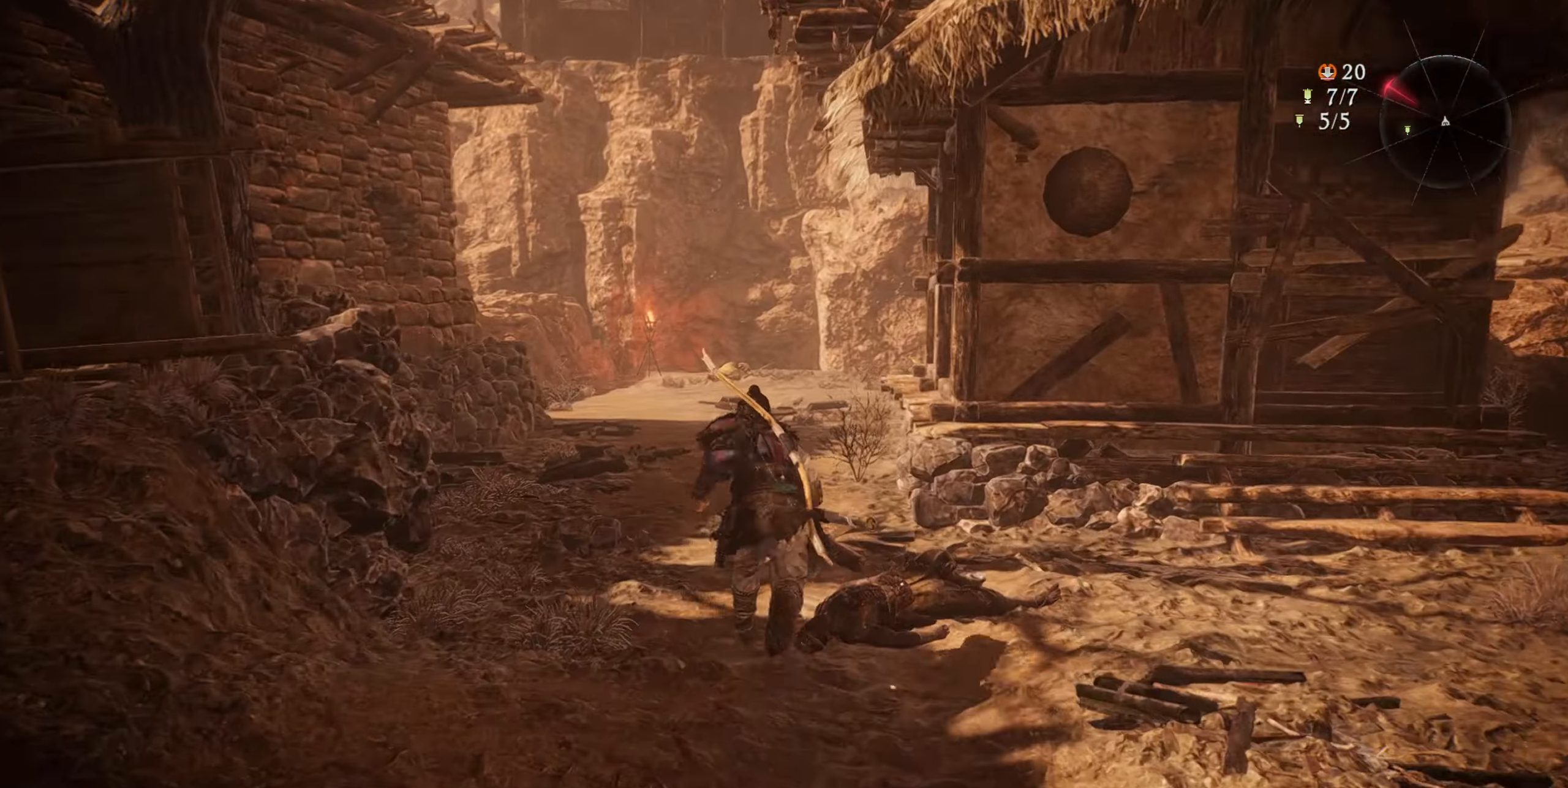
{"buttons": [], "left_stick": "up", "right_stick": "center", "events": []}
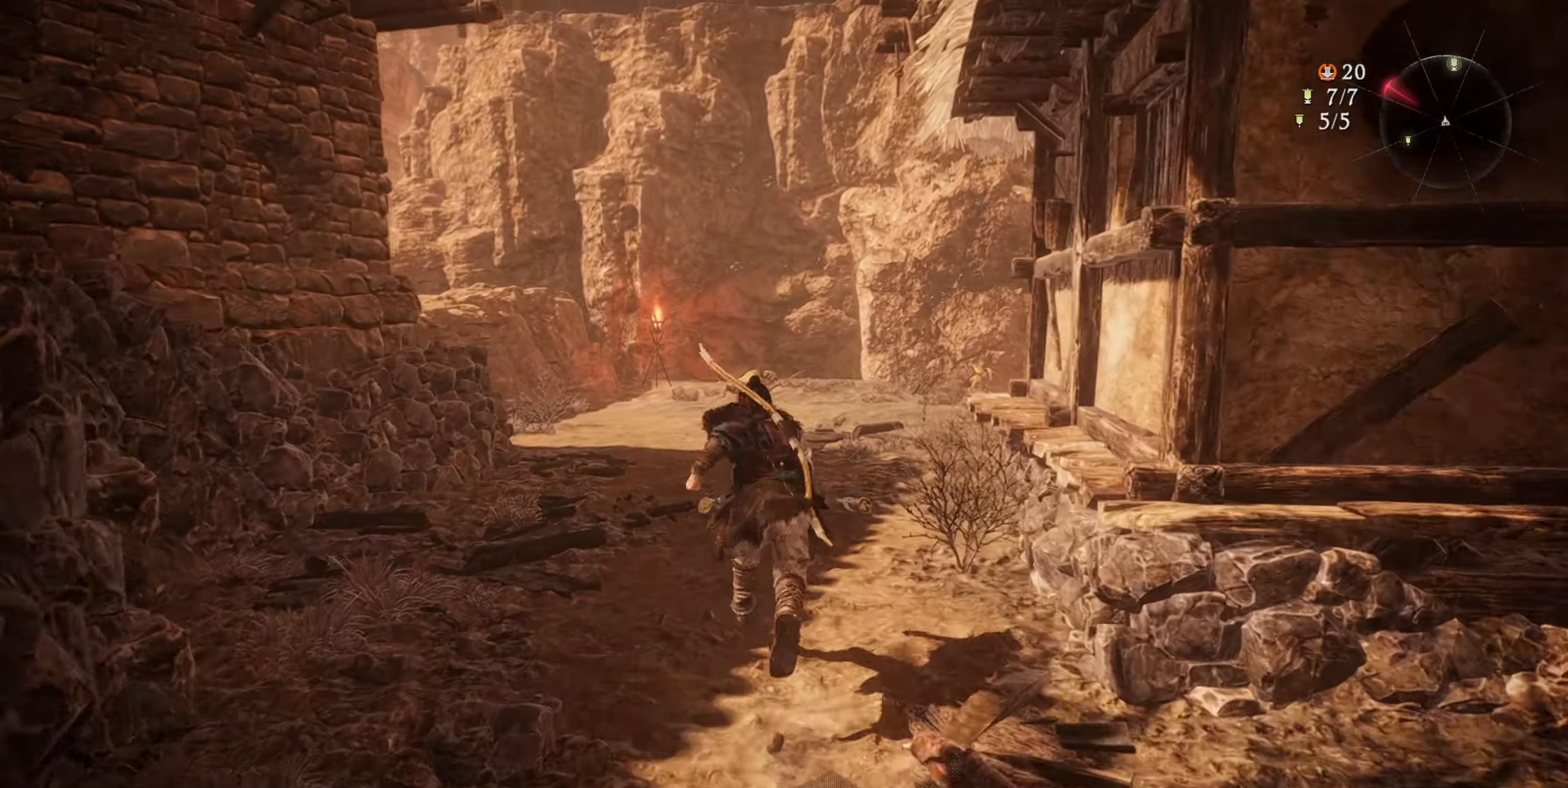
{"buttons": [], "left_stick": "up", "right_stick": "center", "events": []}
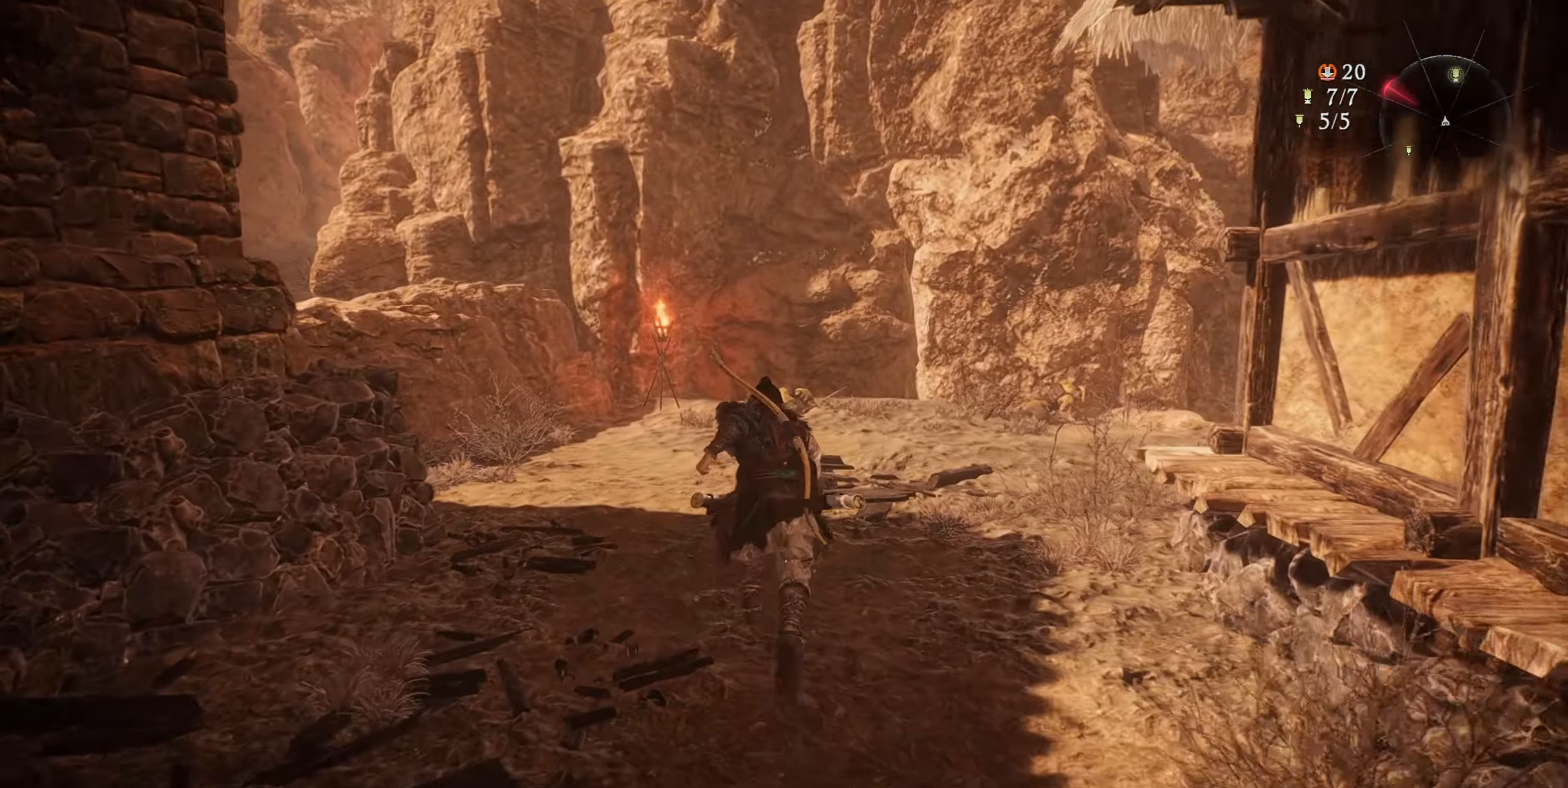
{"buttons": [], "left_stick": "up", "right_stick": "left", "events": [[167, "right_stick", "left"]]}
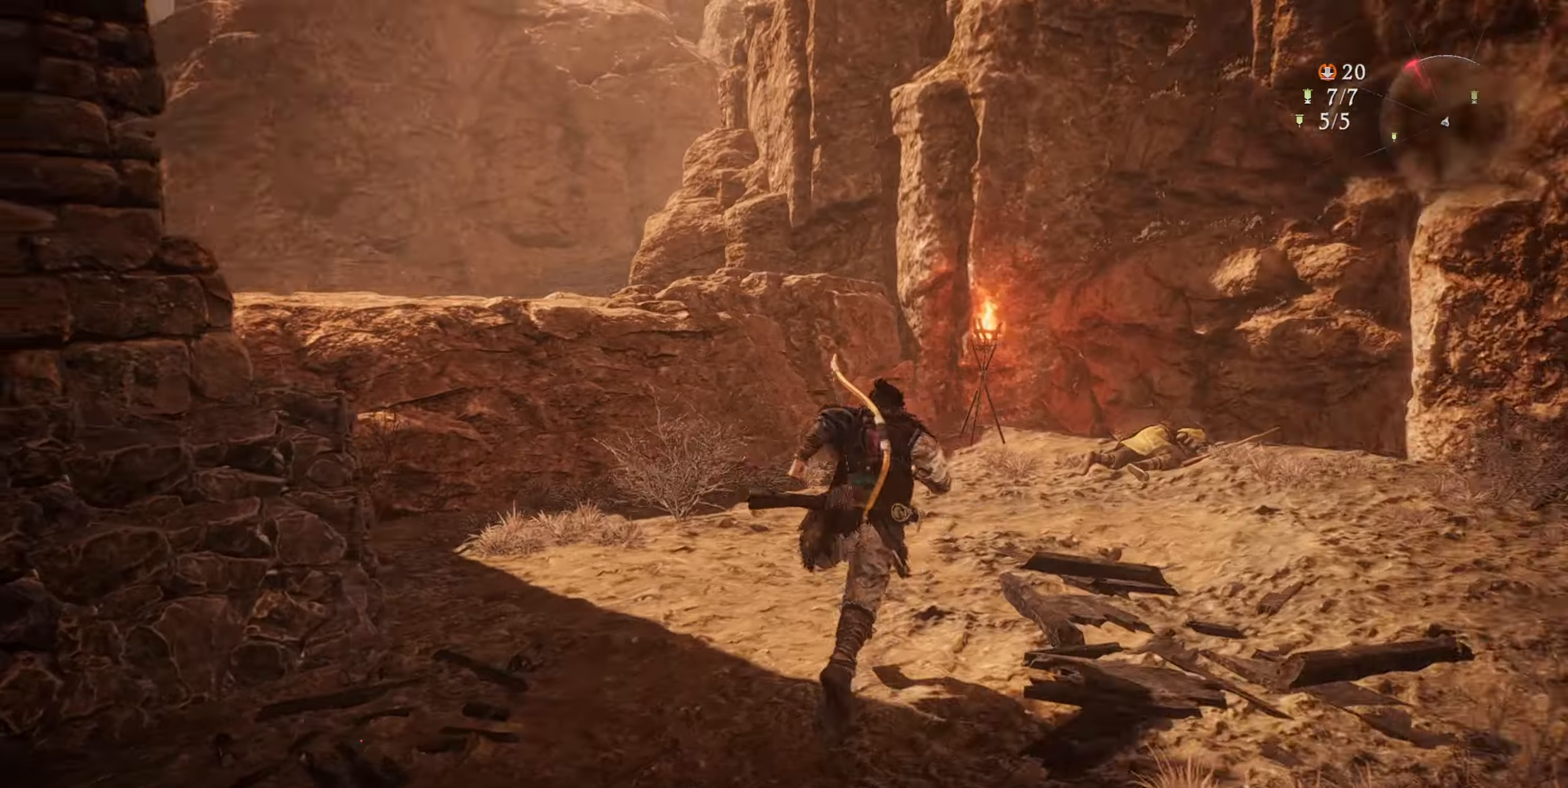
{"buttons": [], "left_stick": "center", "right_stick": "center", "events": [[250, "right_stick", "center"], [384, "left_stick", "center"]]}